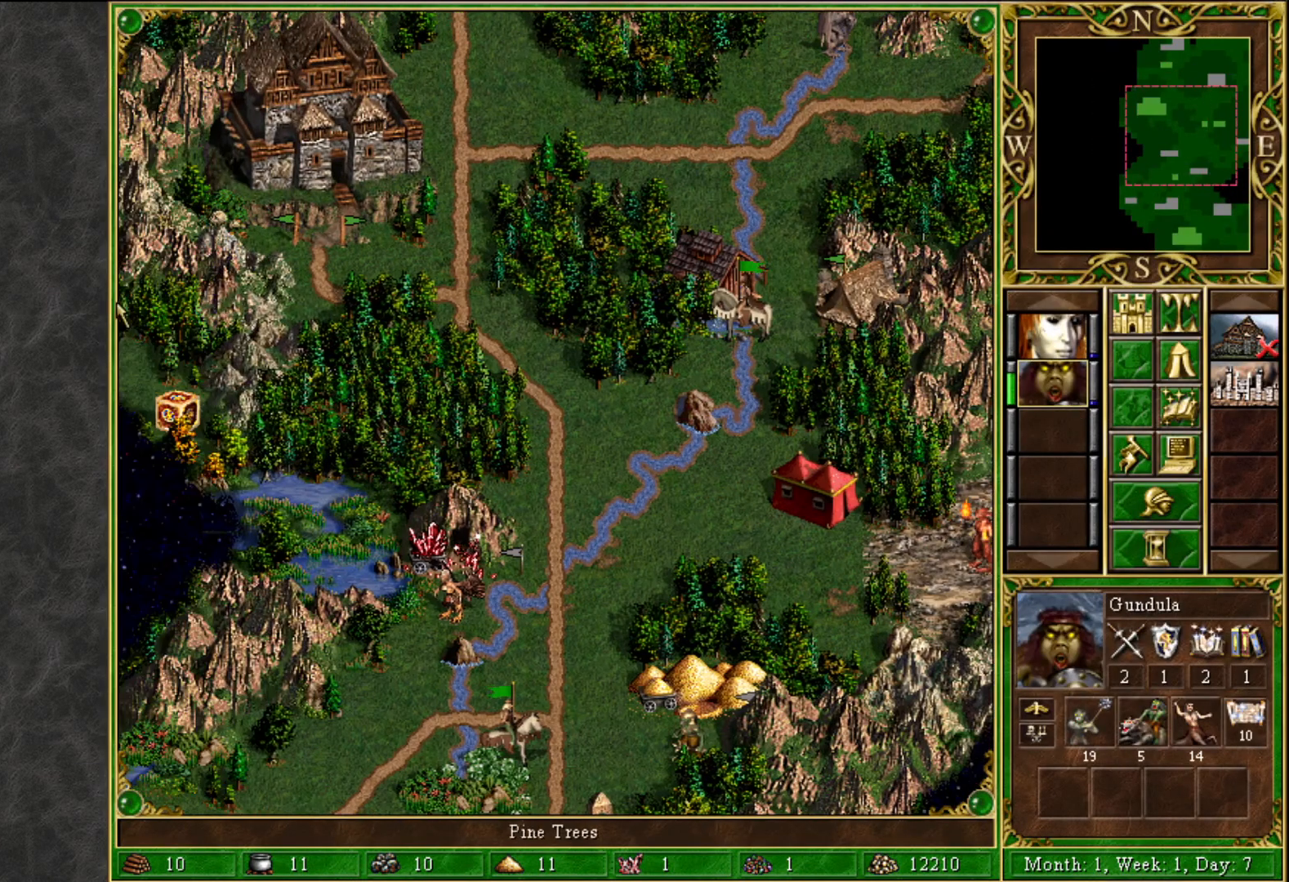
Gameplay with keyboard and mouse; each line is a JSON object with the keys and mouse buttons held at the frame after it. "events" lists presses ("down") and releases ("up") of "1", "2", "3", "4", "5", "a", "alt", "c", "caps_lock", "ctrl", "d", "e", "f", "g", "q", "r", "s", "shift", "space", "t", "tab", "v", "w", "x", "z", "mouse_left", "mouse_wheel" and "mouse_right" between this image and that frame as [ms after this image, input, new state], when the widget could be followed in between. "mouse_left", "mouse_wheel", "mouse_right" = the "left", "wheel", "right" buttons of the "mouse" list. No other keys are recorded. "wheel" means that the mouse wheel is clicked or scrolled. "mouse_move" is the direction in which the mouse moves at that frame (one of eight, or "still"), when it could be read.
{"keys": [], "mouse": [], "mouse_move": "right", "events": []}
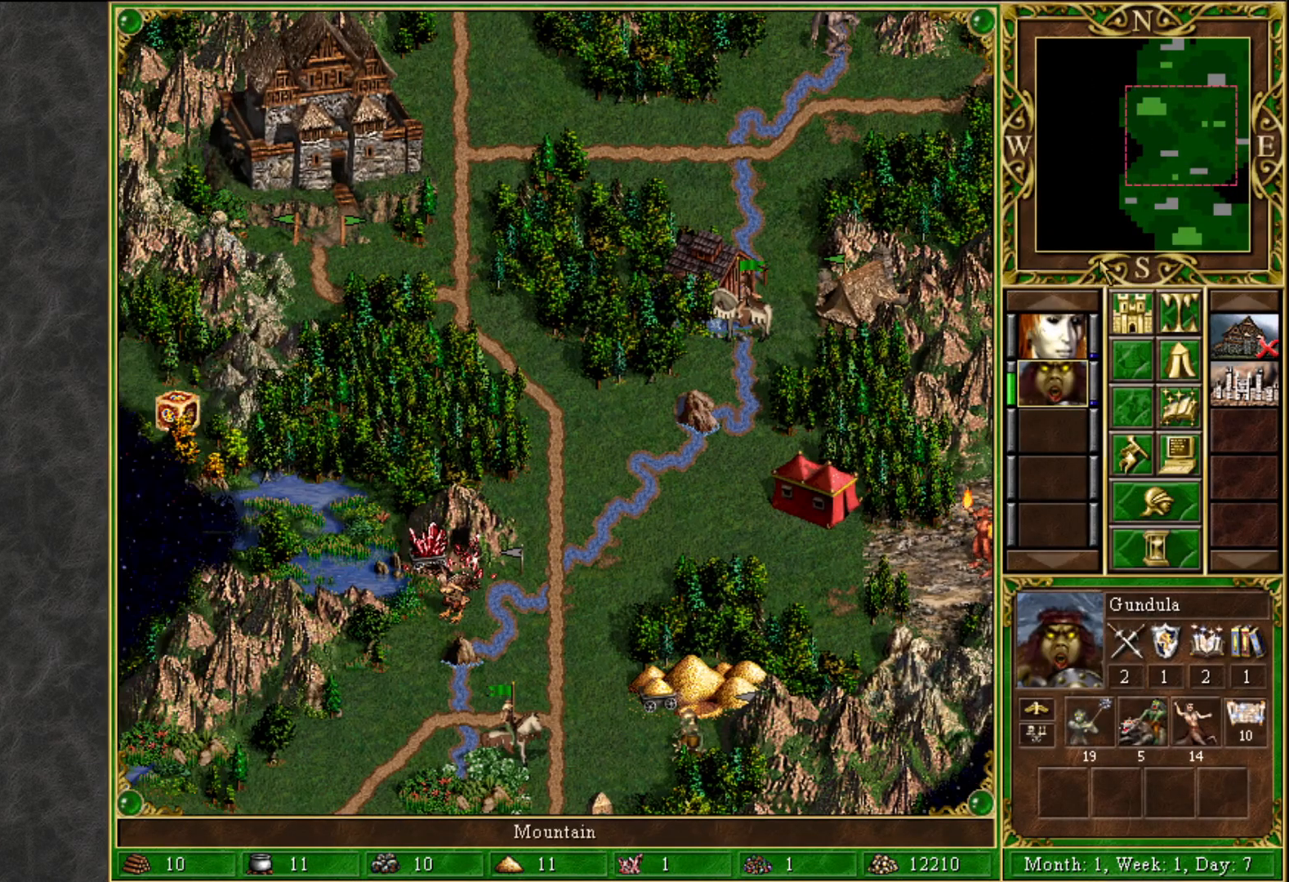
{"keys": [], "mouse": [], "mouse_move": "still", "events": []}
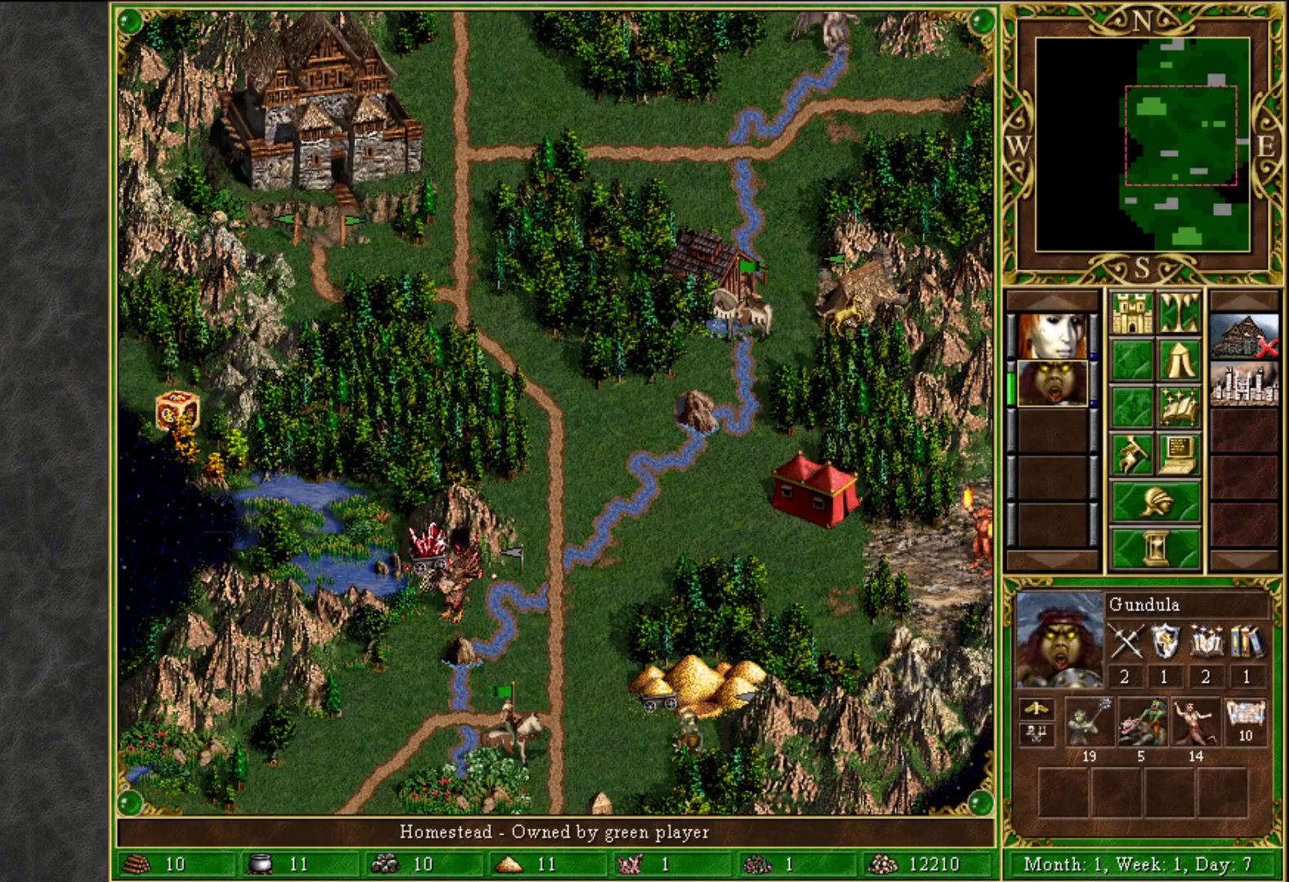
{"keys": ["e"], "mouse": [], "mouse_move": "still", "events": [[500, "e", "down"]]}
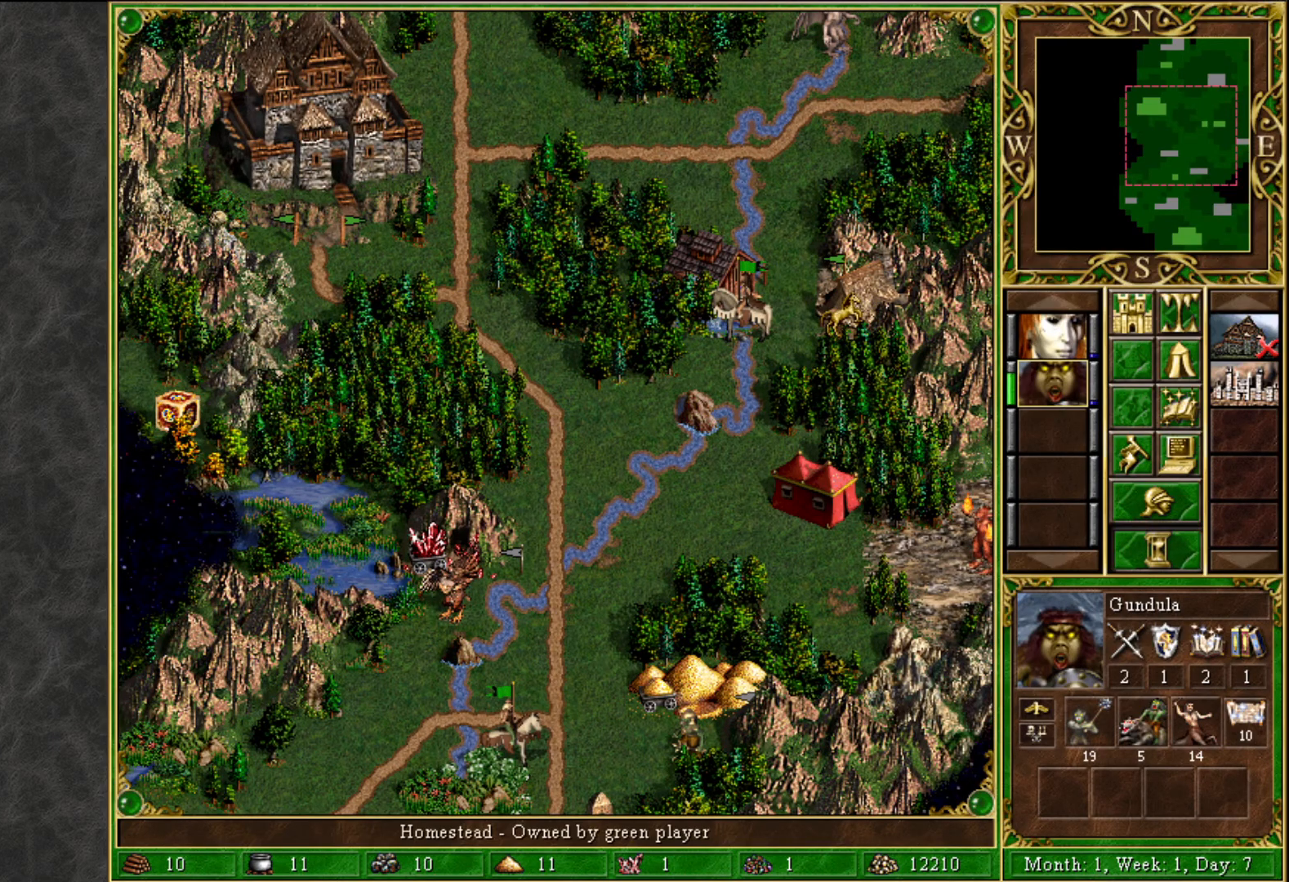
{"keys": [], "mouse": [], "mouse_move": "still", "events": [[100, "e", "up"]]}
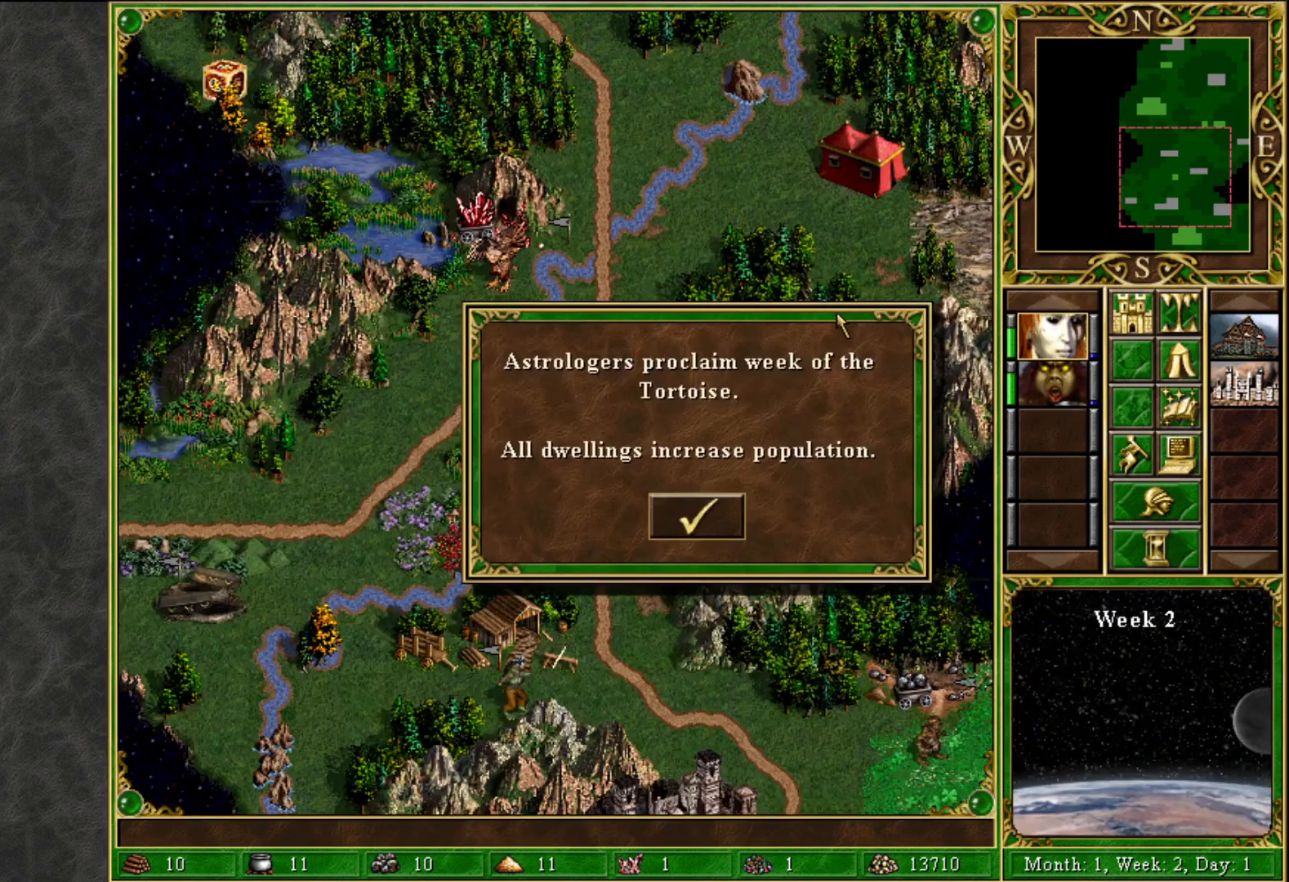
{"keys": [], "mouse": [], "mouse_move": "still", "events": []}
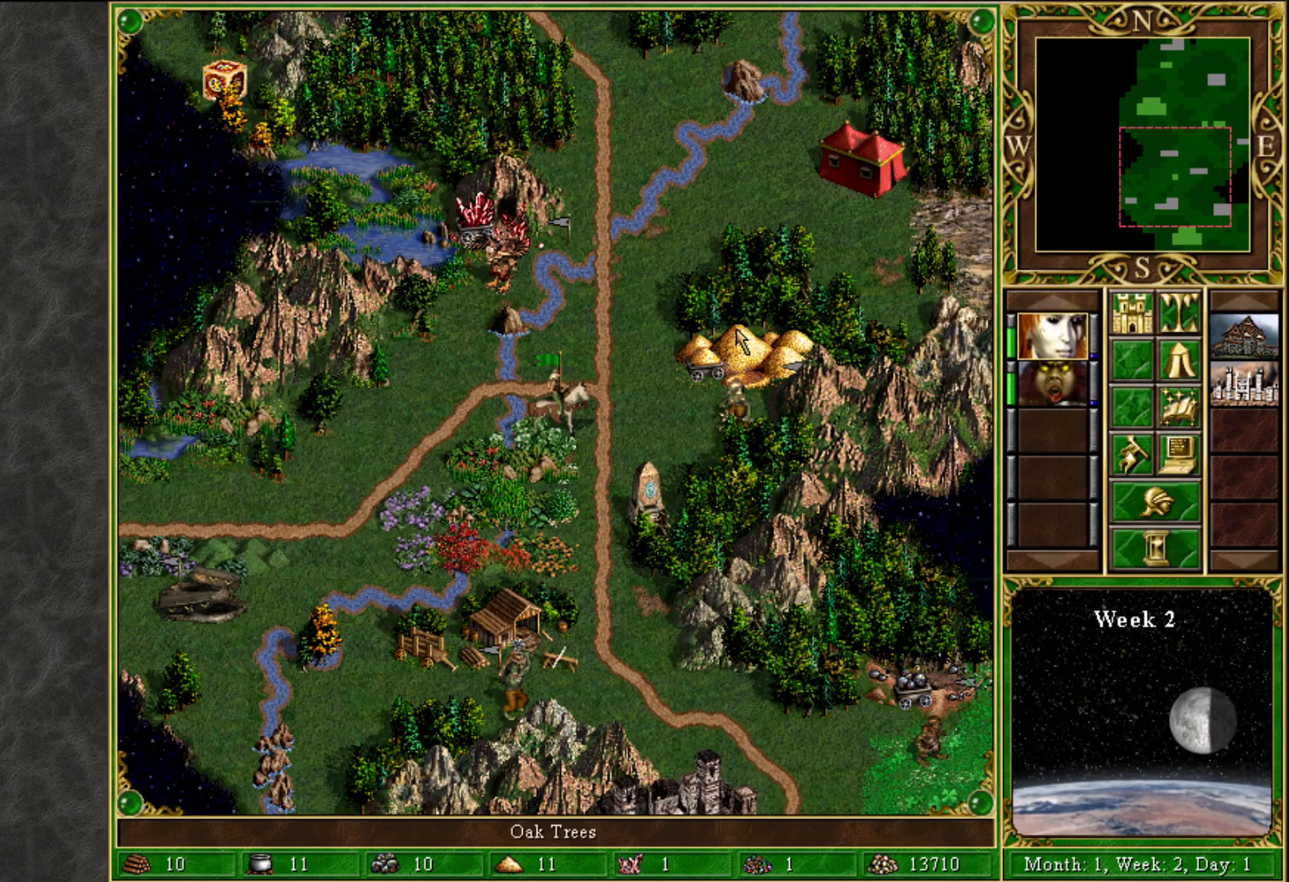
{"keys": [], "mouse": [], "mouse_move": "right", "events": []}
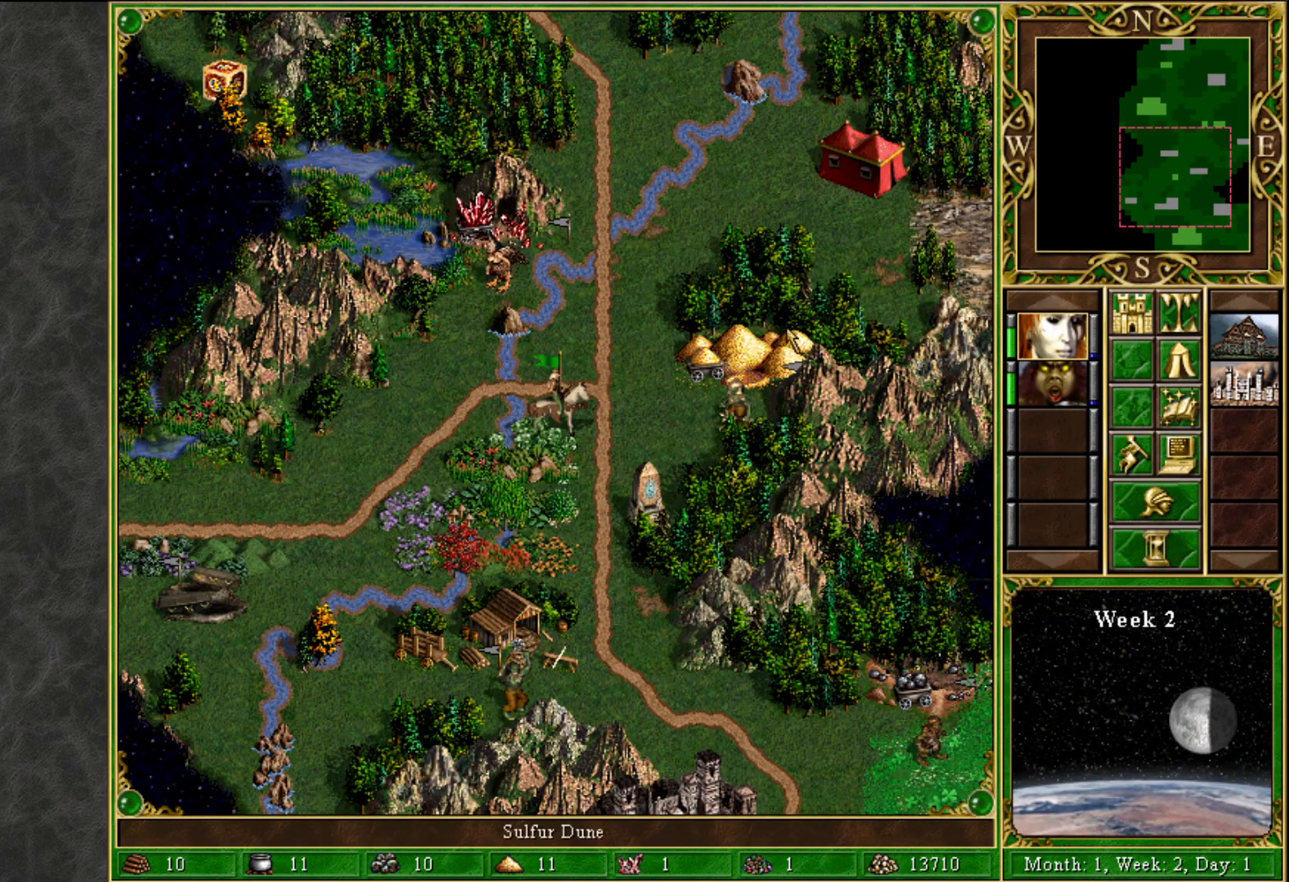
{"keys": [], "mouse": [], "mouse_move": "still", "events": []}
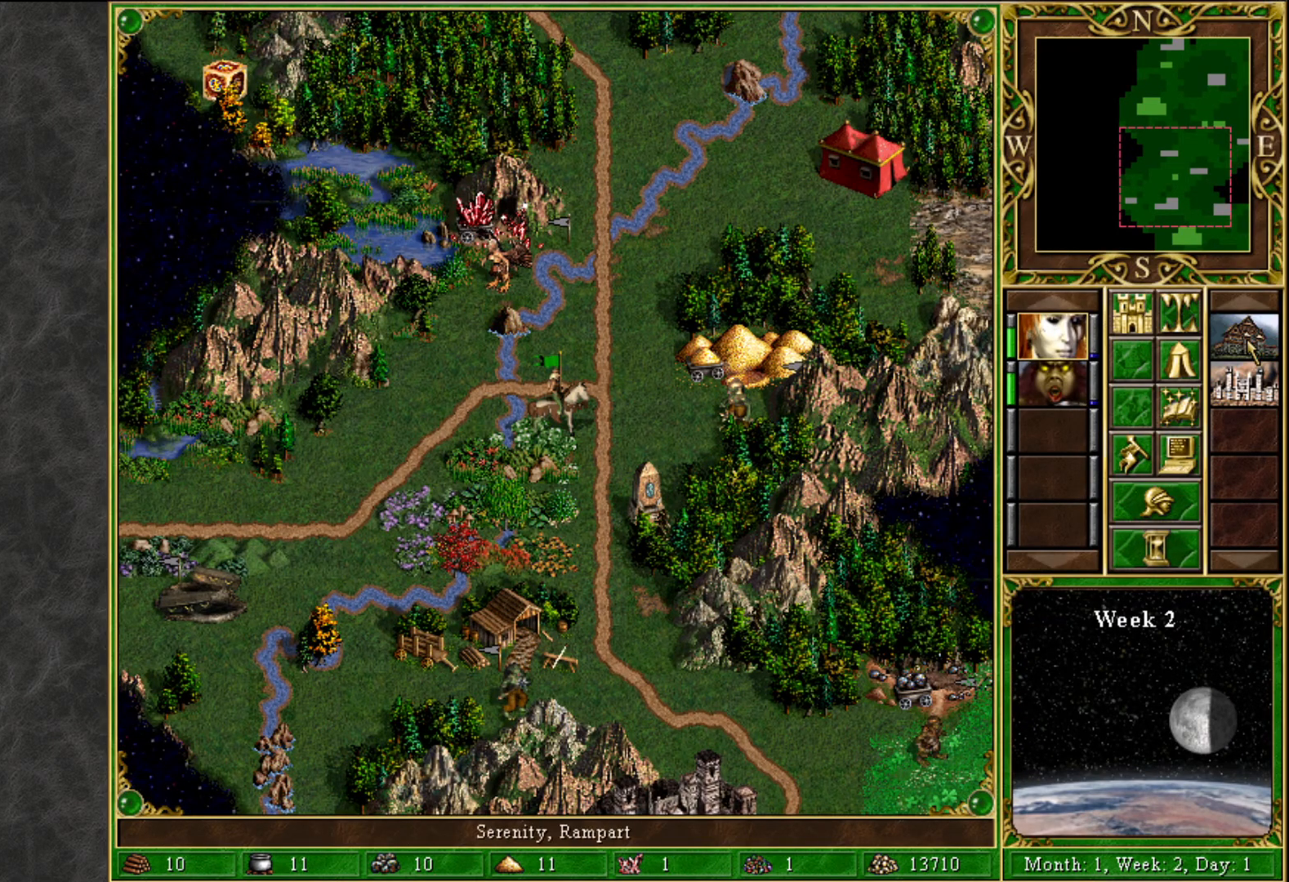
{"keys": [], "mouse": [], "mouse_move": "left", "events": [[117, "mouse_left", "down"], [150, "mouse_left", "up"], [250, "mouse_left", "down"], [300, "mouse_left", "up"]]}
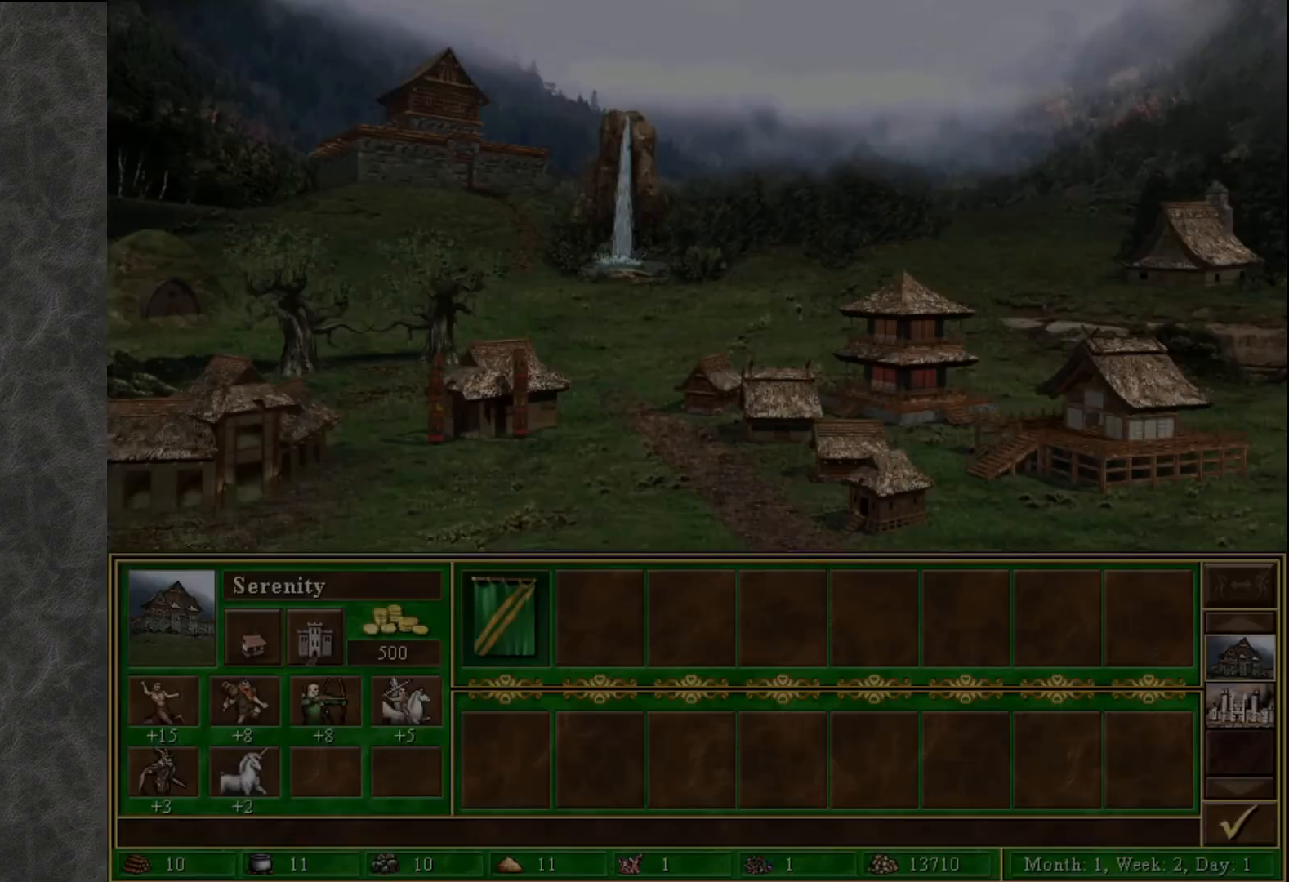
{"keys": [], "mouse": [], "mouse_move": "down-left", "events": []}
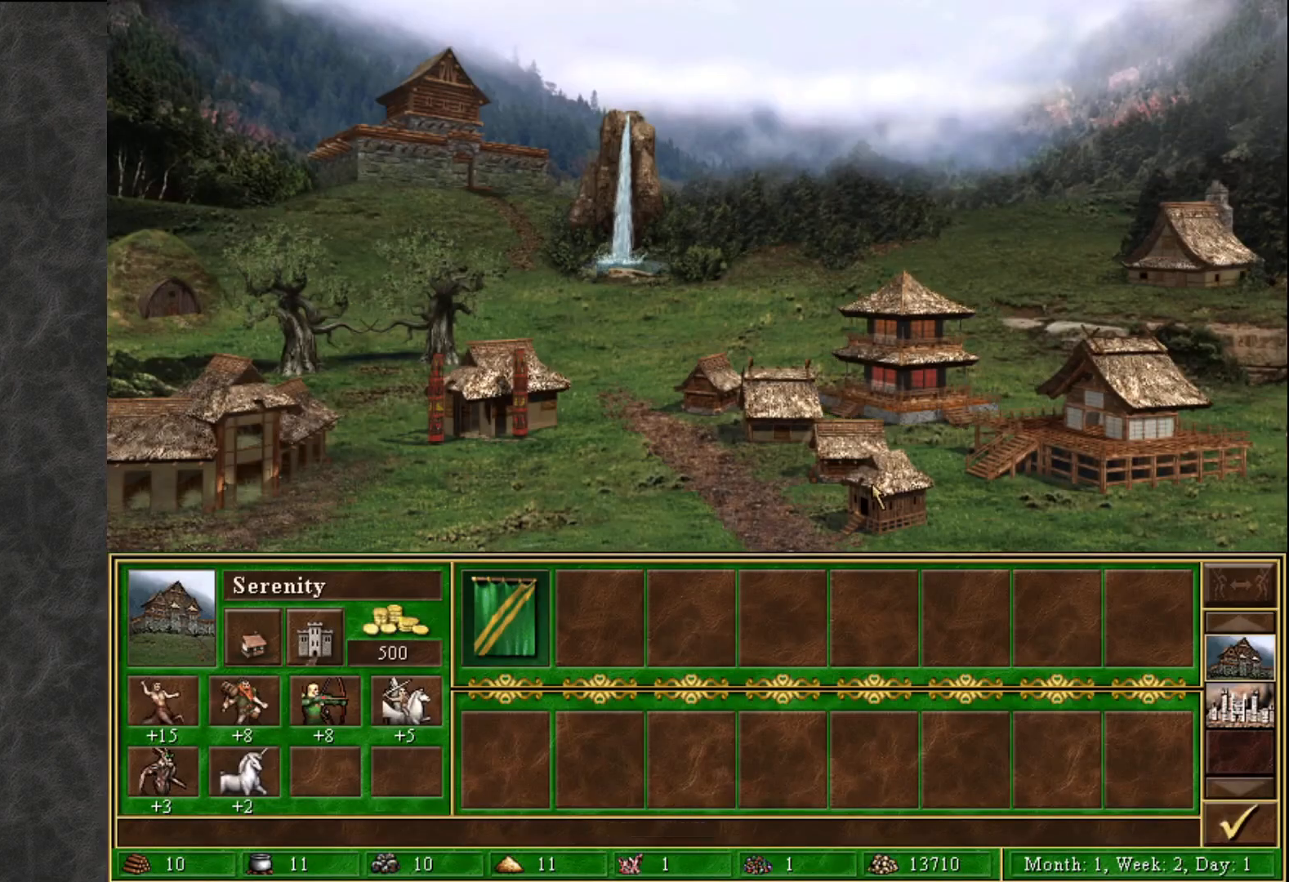
{"keys": [], "mouse": [], "mouse_move": "right", "events": []}
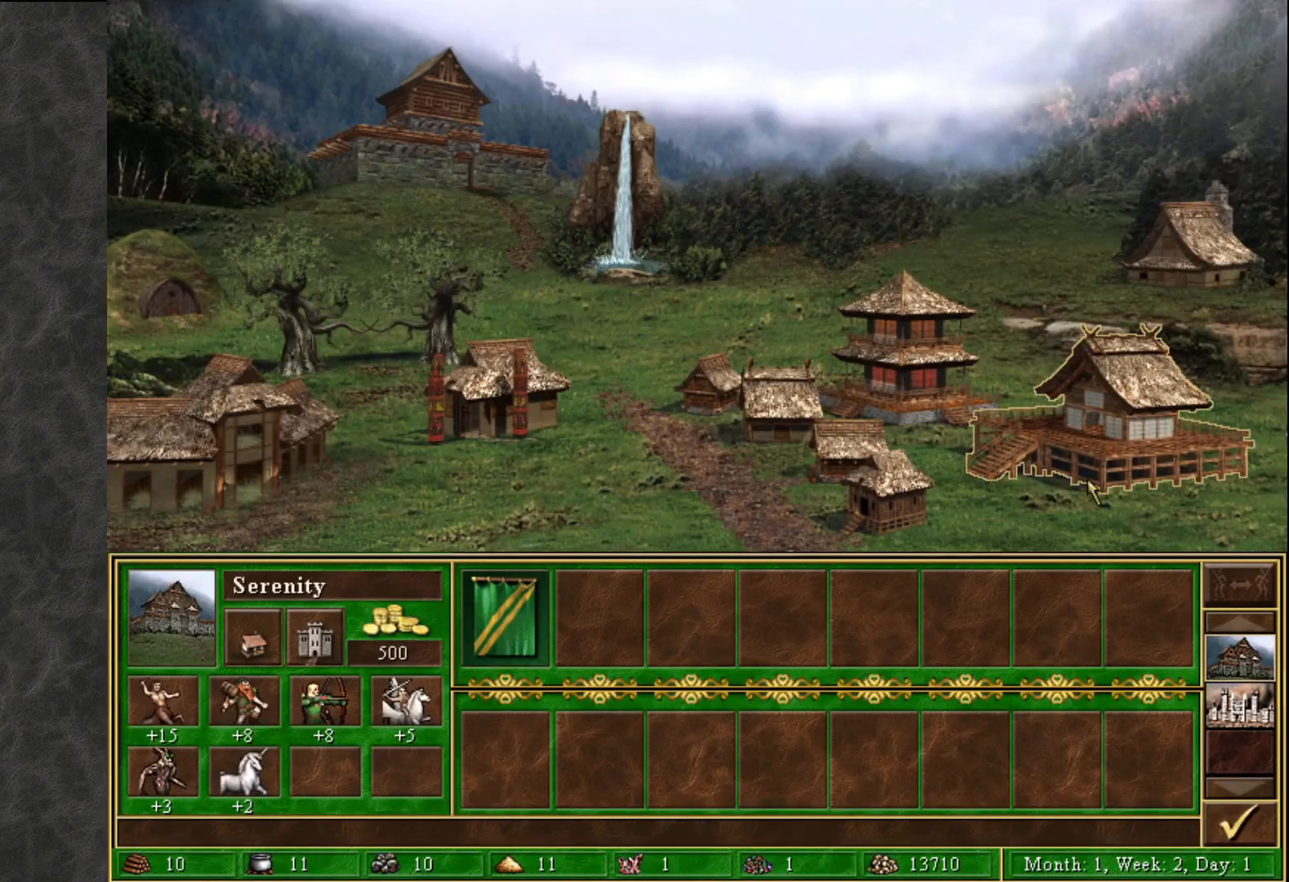
{"keys": [], "mouse": ["left"], "mouse_move": "still", "events": [[483, "mouse_left", "down"]]}
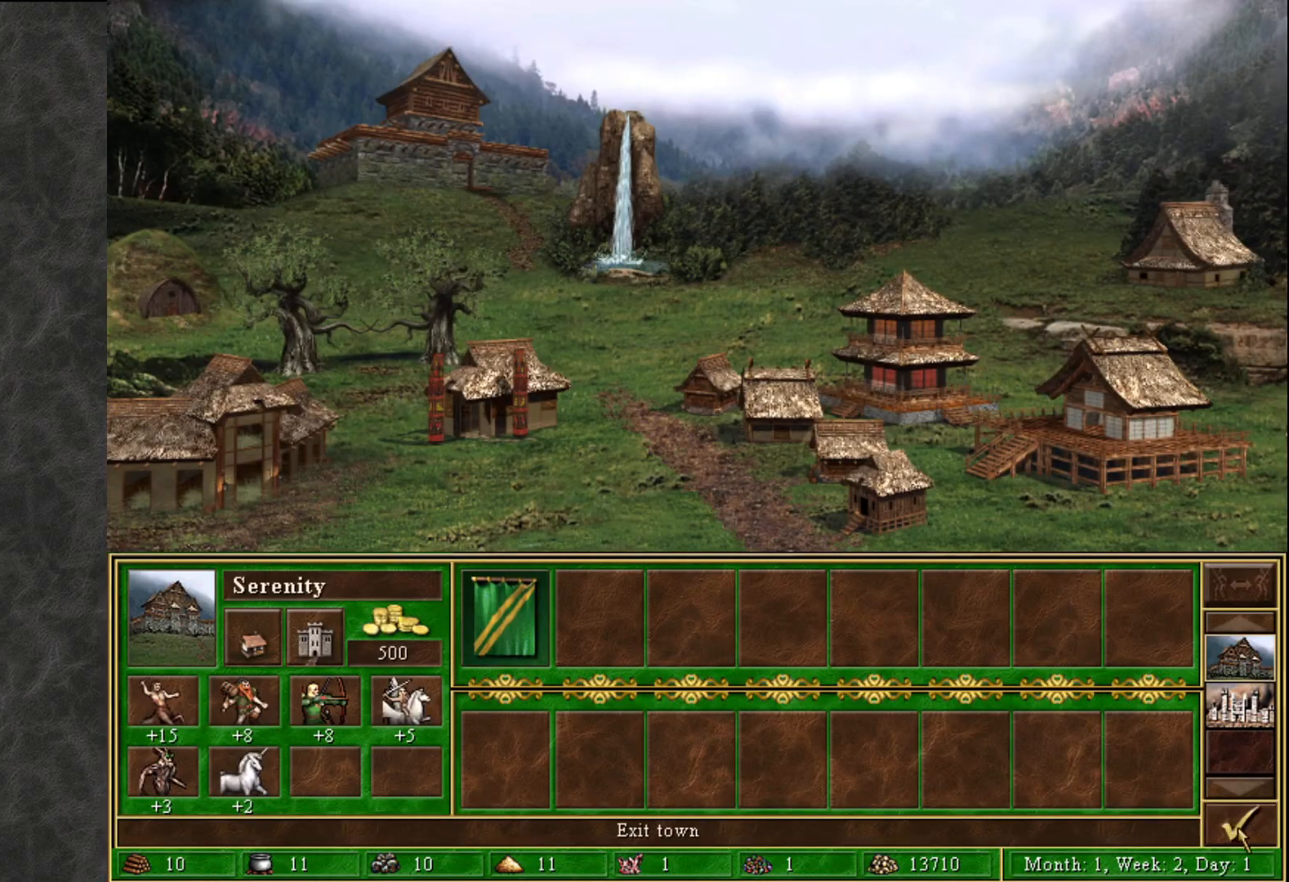
{"keys": [], "mouse": [], "mouse_move": "up-left", "events": [[33, "mouse_left", "up"]]}
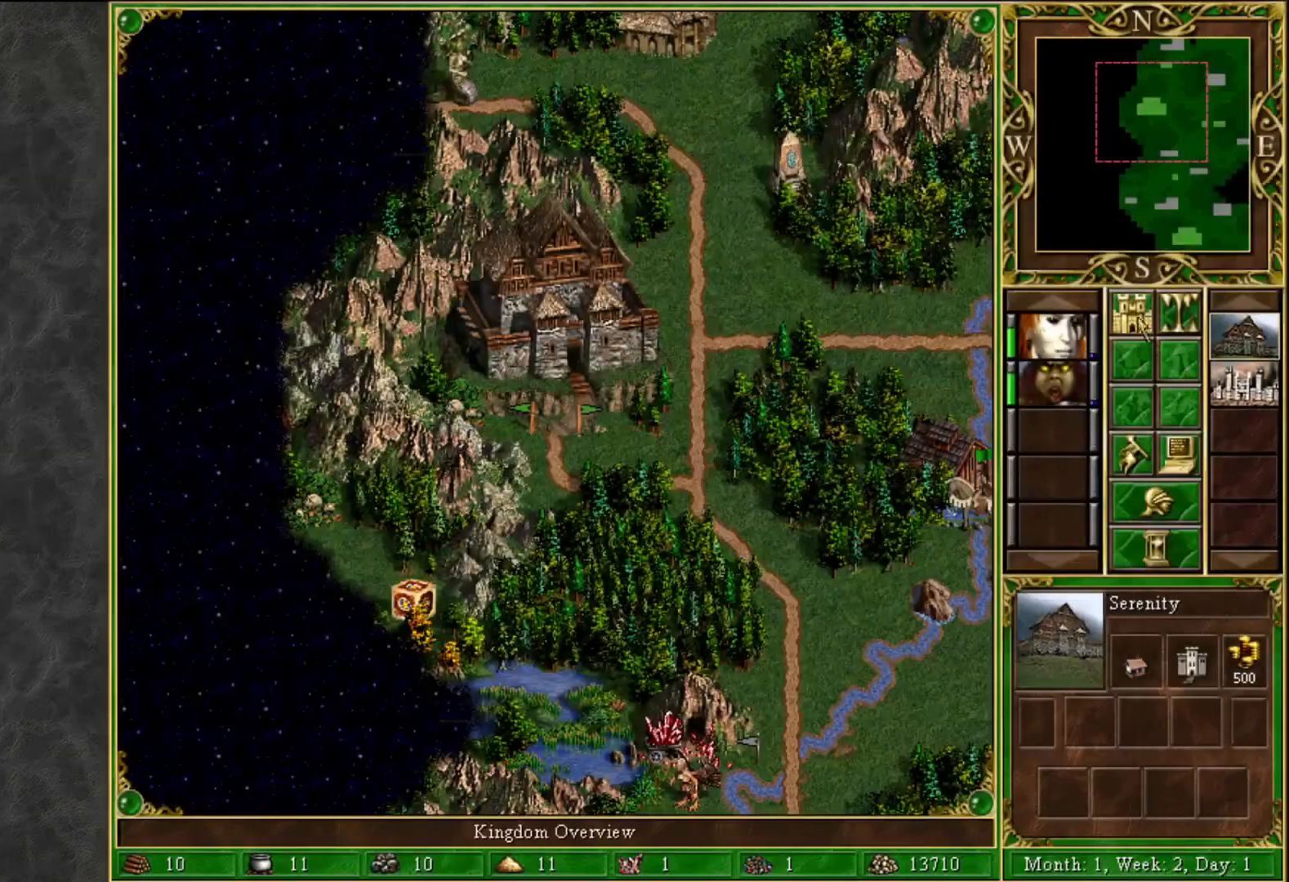
{"keys": [], "mouse": [], "mouse_move": "left", "events": []}
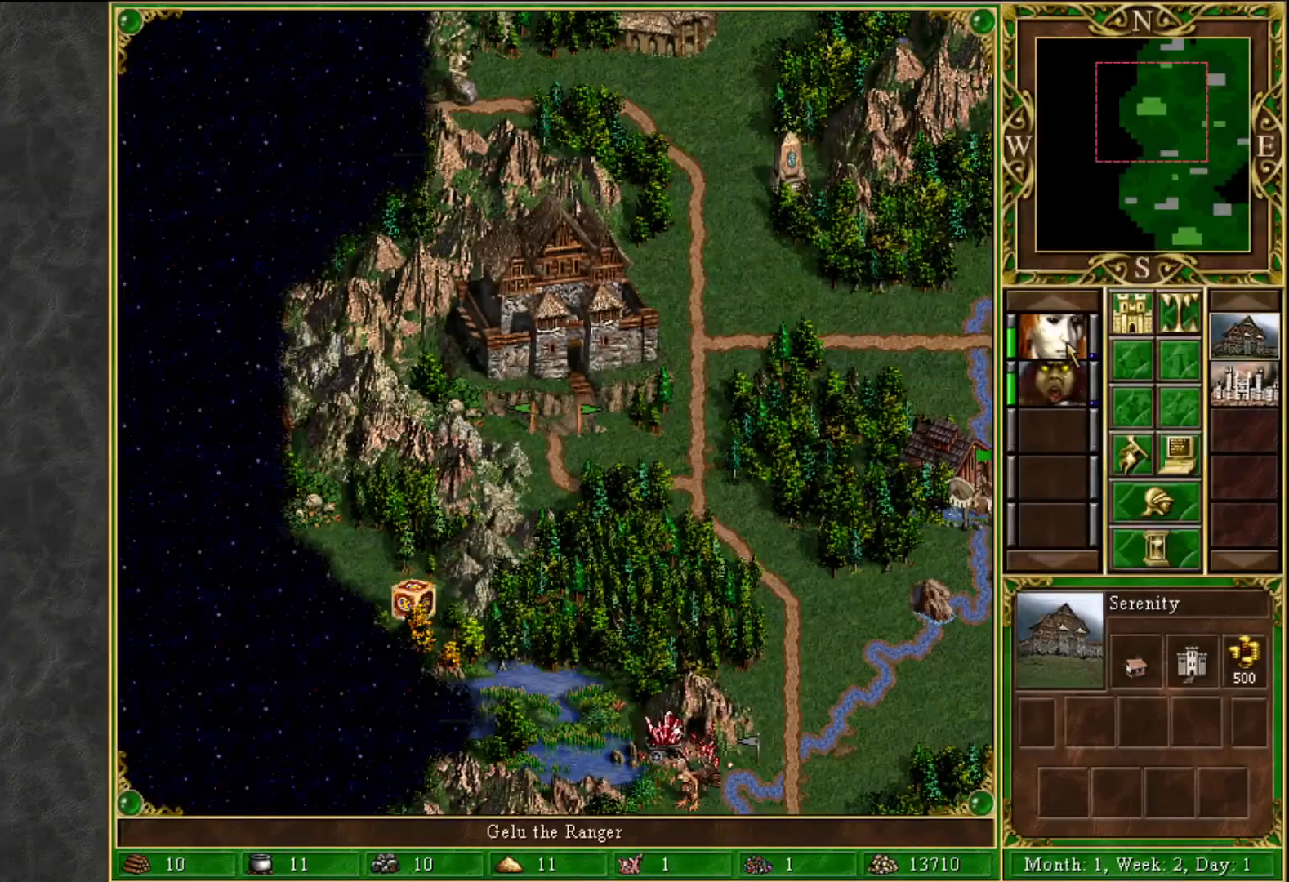
{"keys": ["space"], "mouse": [], "mouse_move": "left", "events": [[150, "mouse_left", "down"], [200, "mouse_left", "up"], [433, "space", "down"]]}
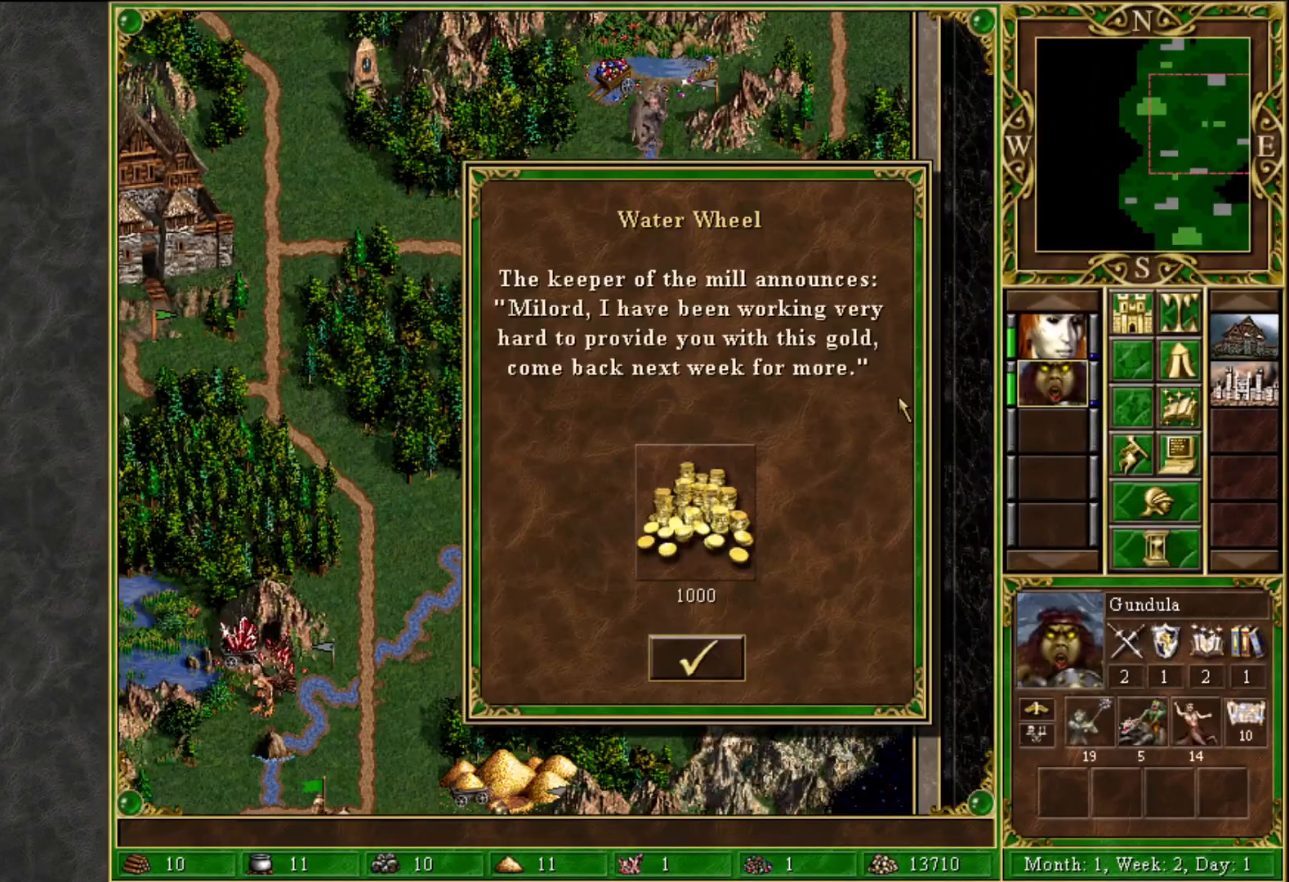
{"keys": [], "mouse": [], "mouse_move": "still", "events": [[33, "space", "up"]]}
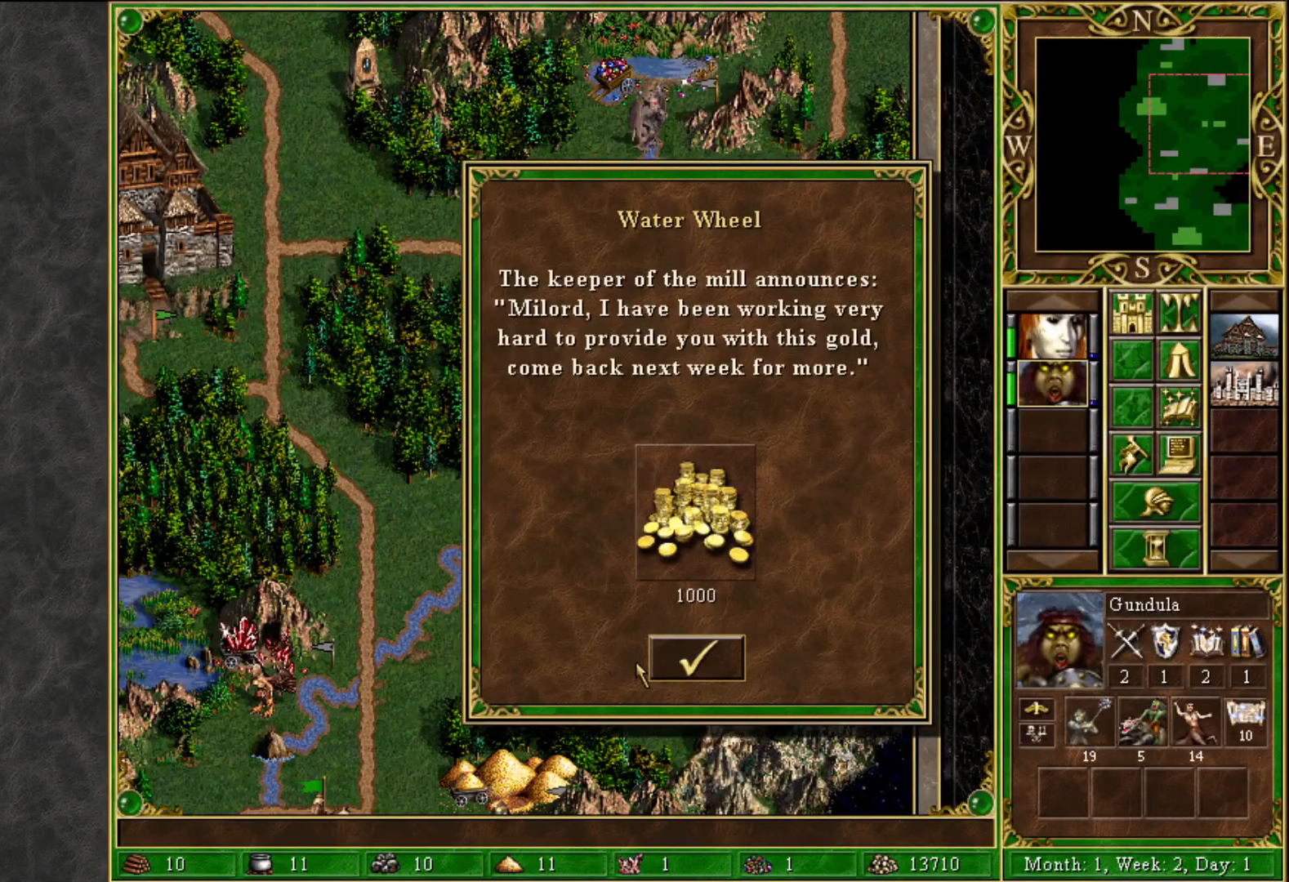
{"keys": [], "mouse": [], "mouse_move": "still", "events": [[183, "mouse_left", "down"], [233, "mouse_left", "up"]]}
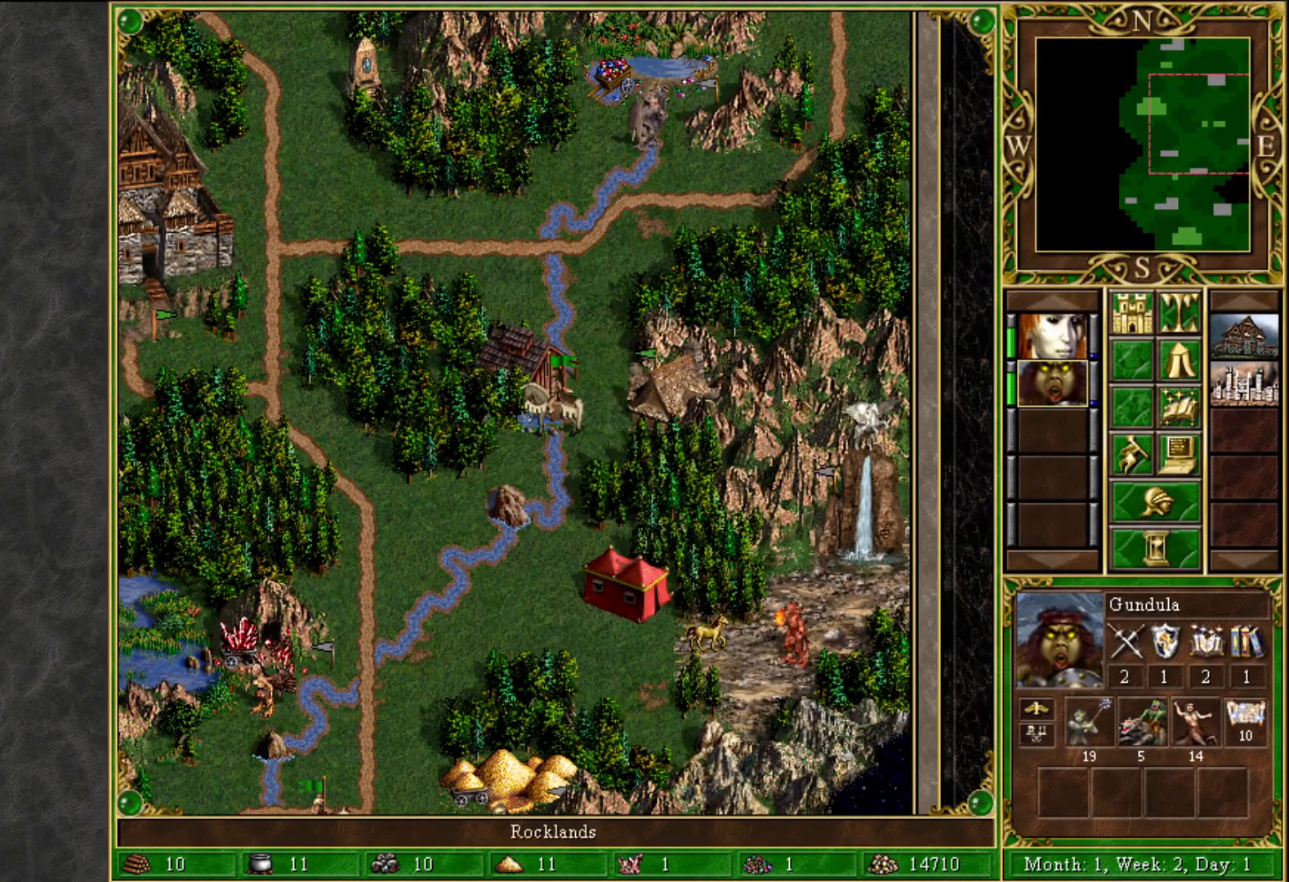
{"keys": [], "mouse": [], "mouse_move": "left", "events": []}
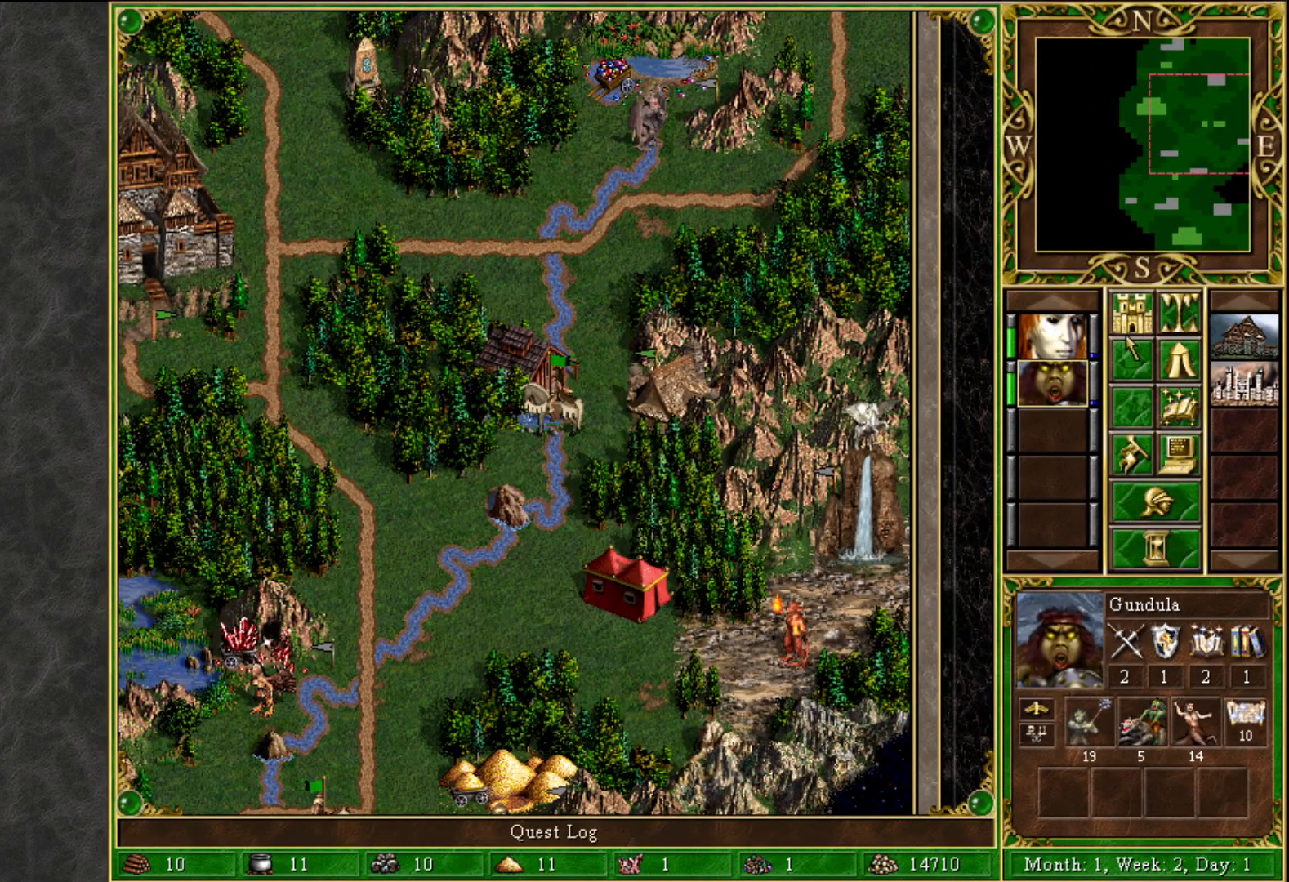
{"keys": [], "mouse": ["left"], "mouse_move": "still", "events": [[500, "mouse_left", "down"]]}
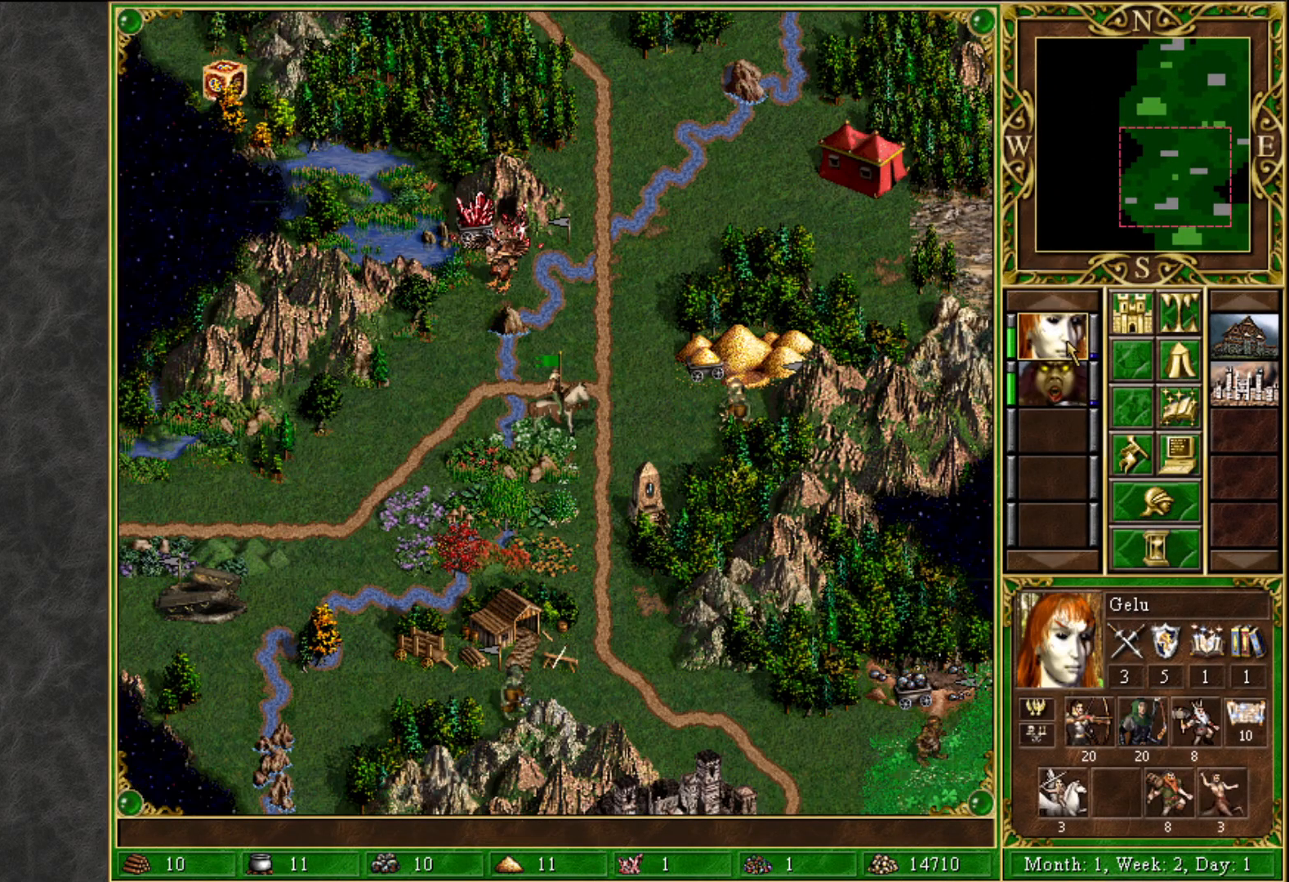
{"keys": [], "mouse": [], "mouse_move": "left", "events": [[50, "mouse_left", "up"]]}
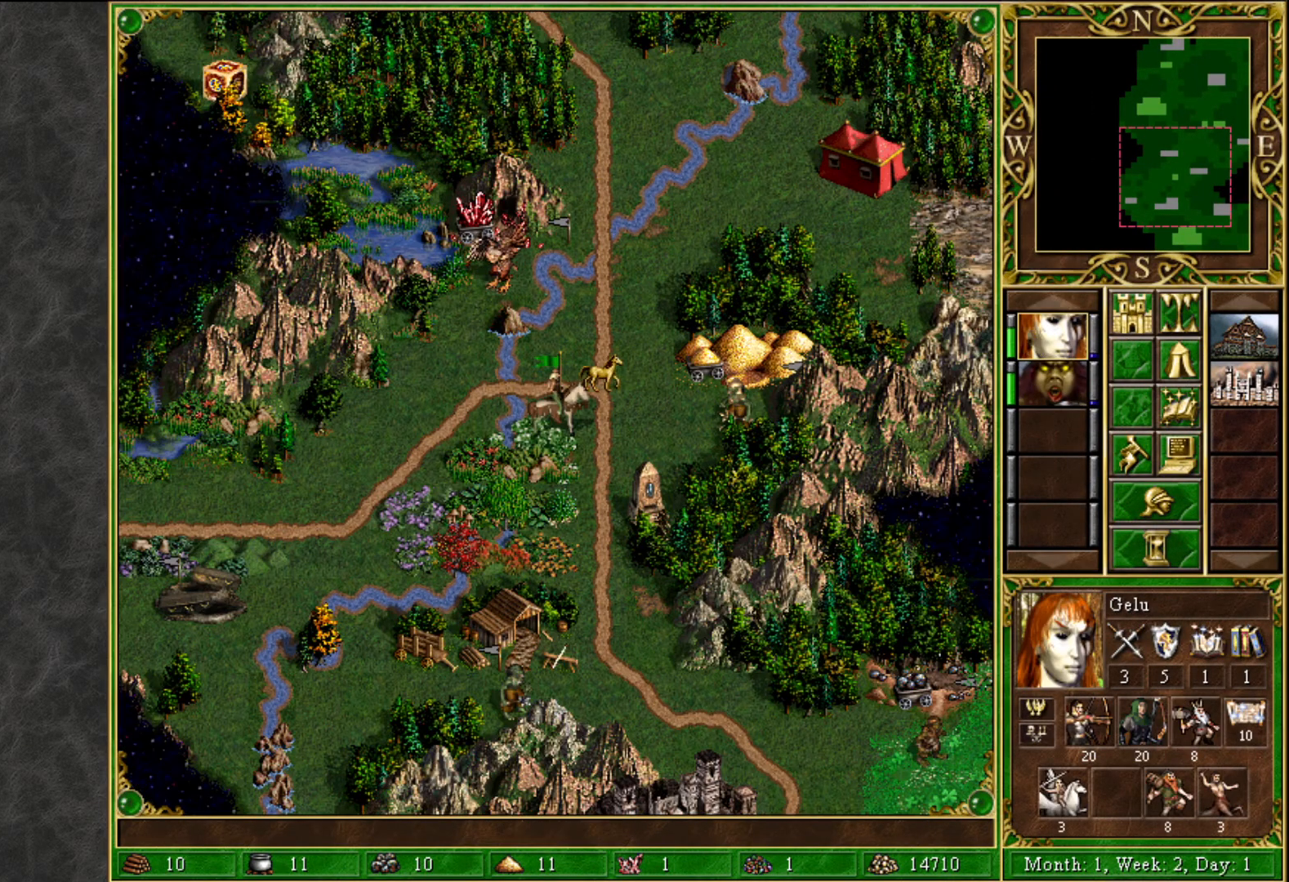
{"keys": [], "mouse": [], "mouse_move": "up", "events": []}
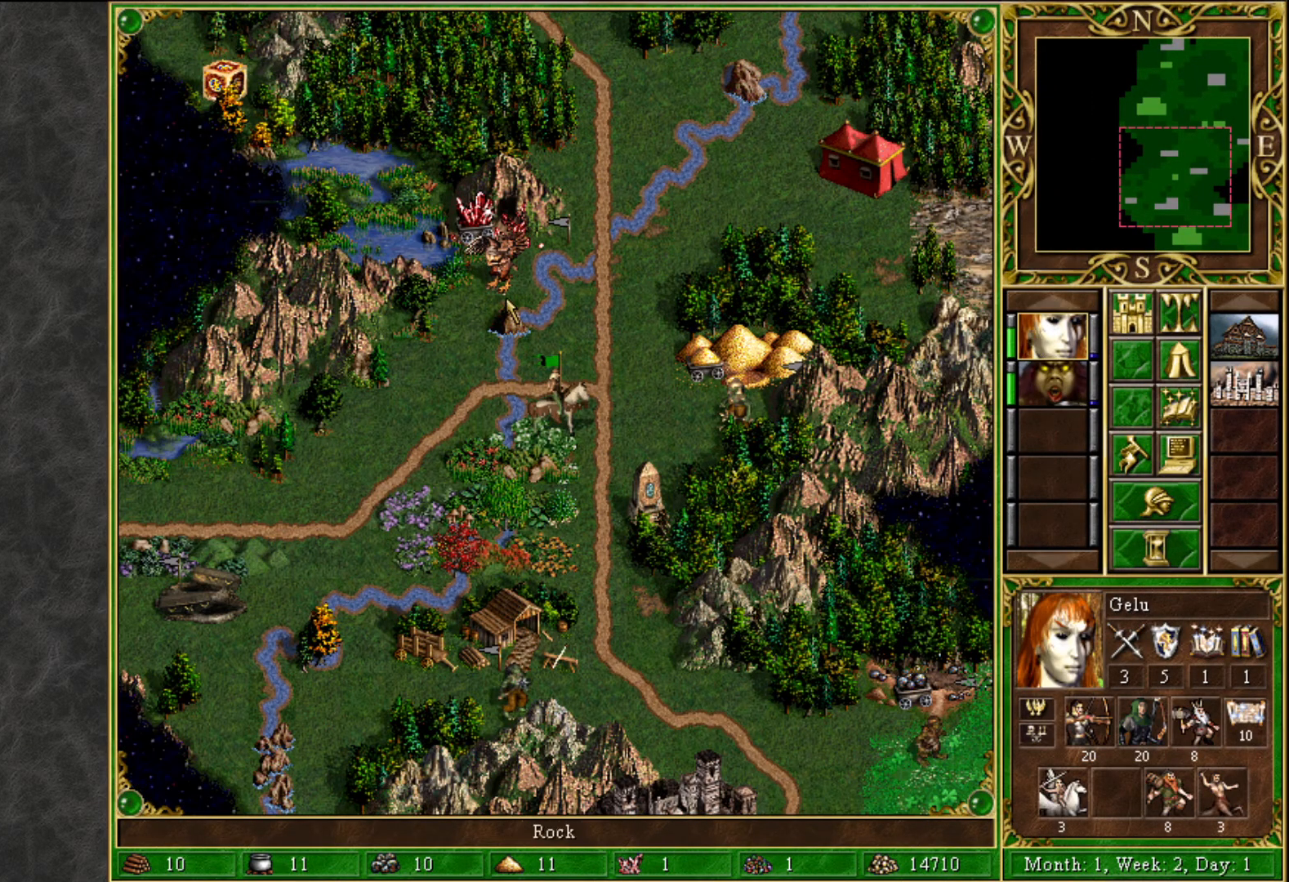
{"keys": [], "mouse": [], "mouse_move": "right", "events": []}
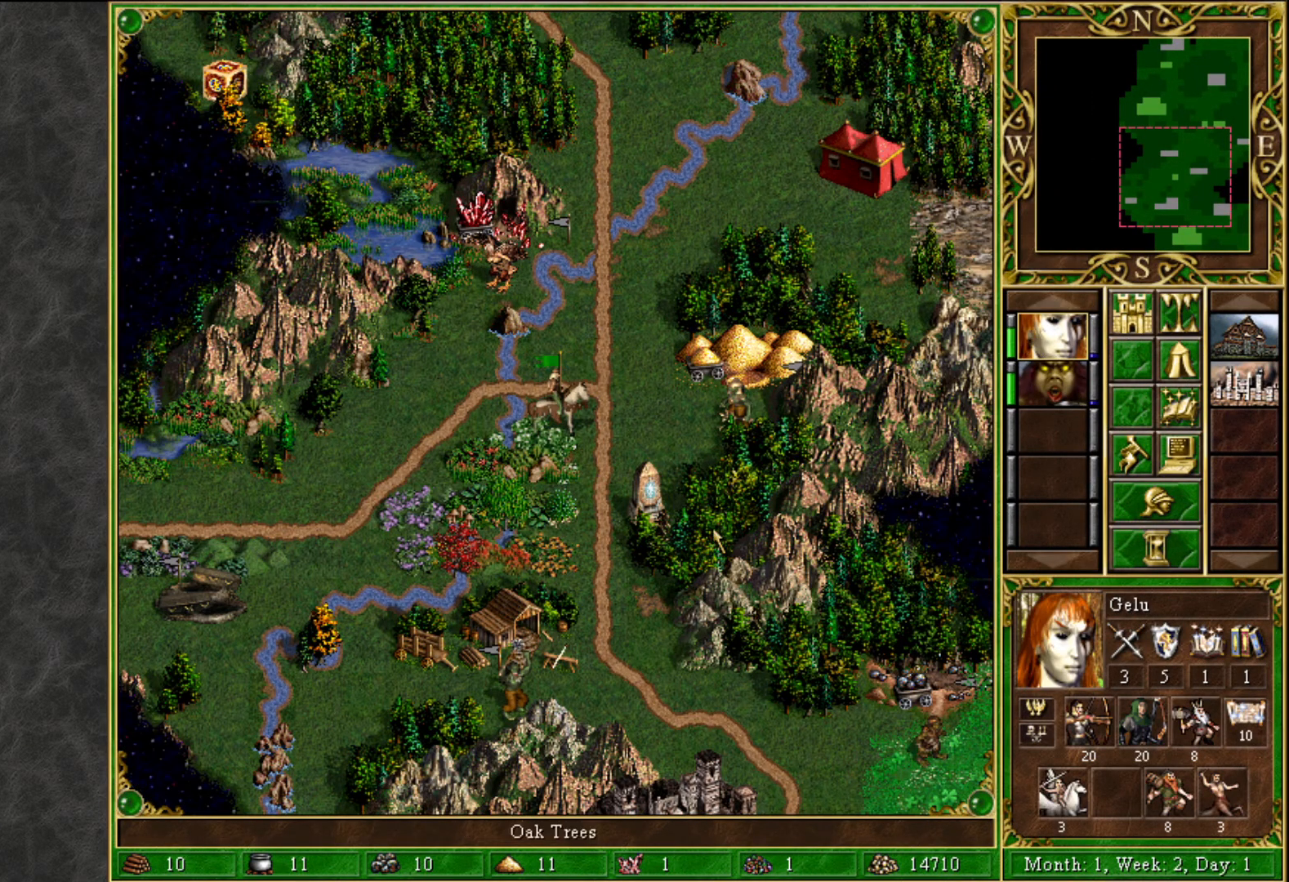
{"keys": [], "mouse": ["right"], "mouse_move": "still", "events": [[417, "mouse_right", "down"]]}
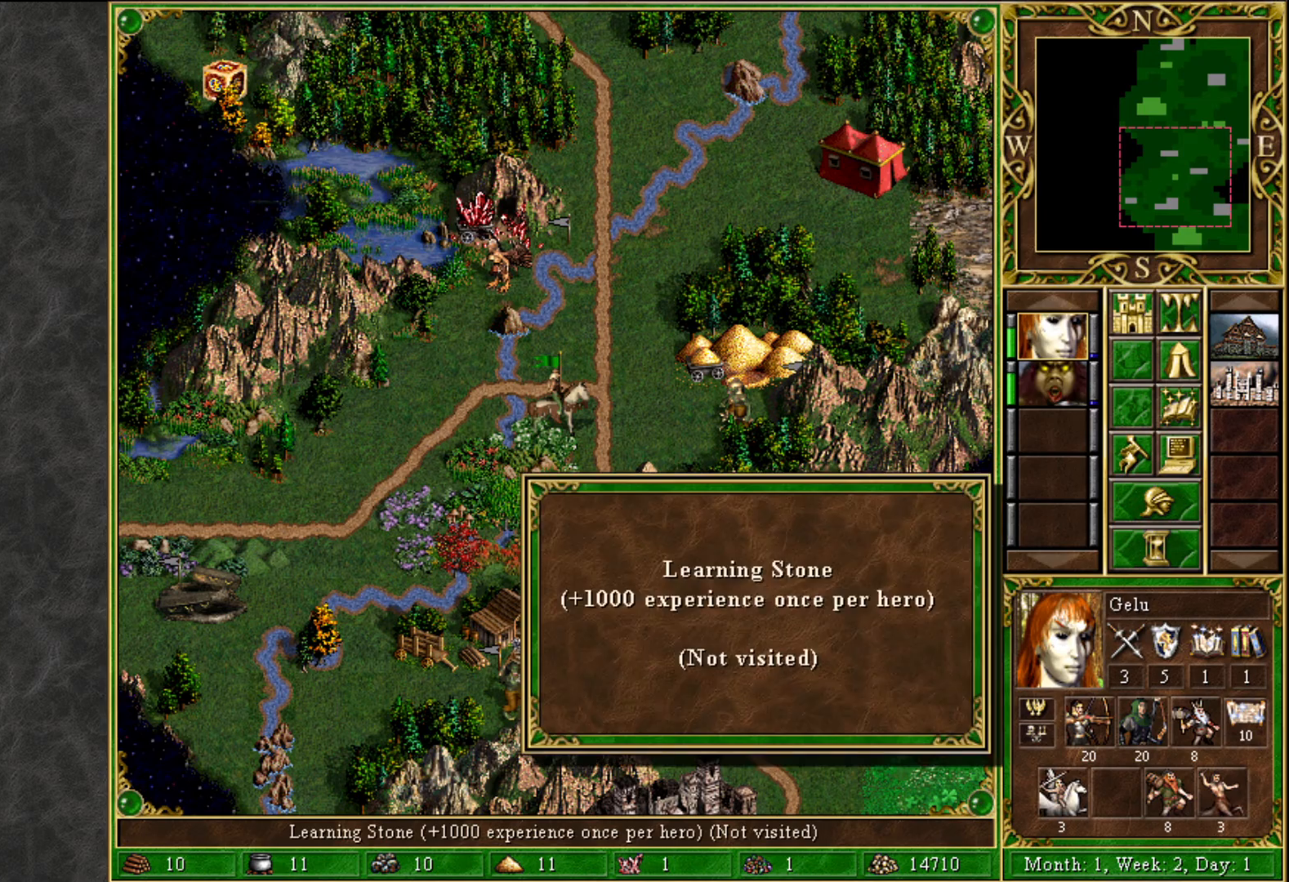
{"keys": [], "mouse": [], "mouse_move": "still", "events": [[350, "mouse_right", "up"]]}
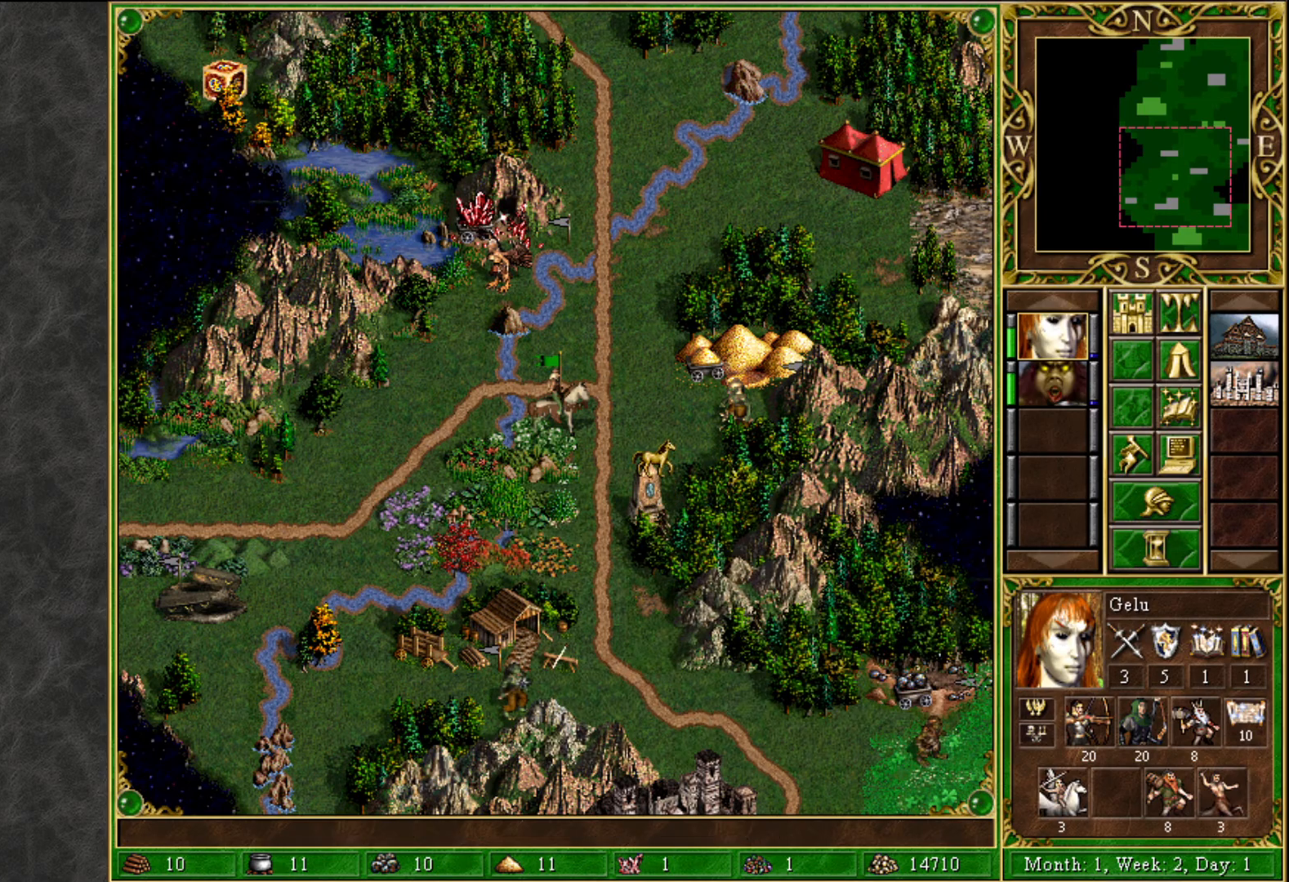
{"keys": [], "mouse": [], "mouse_move": "still", "events": []}
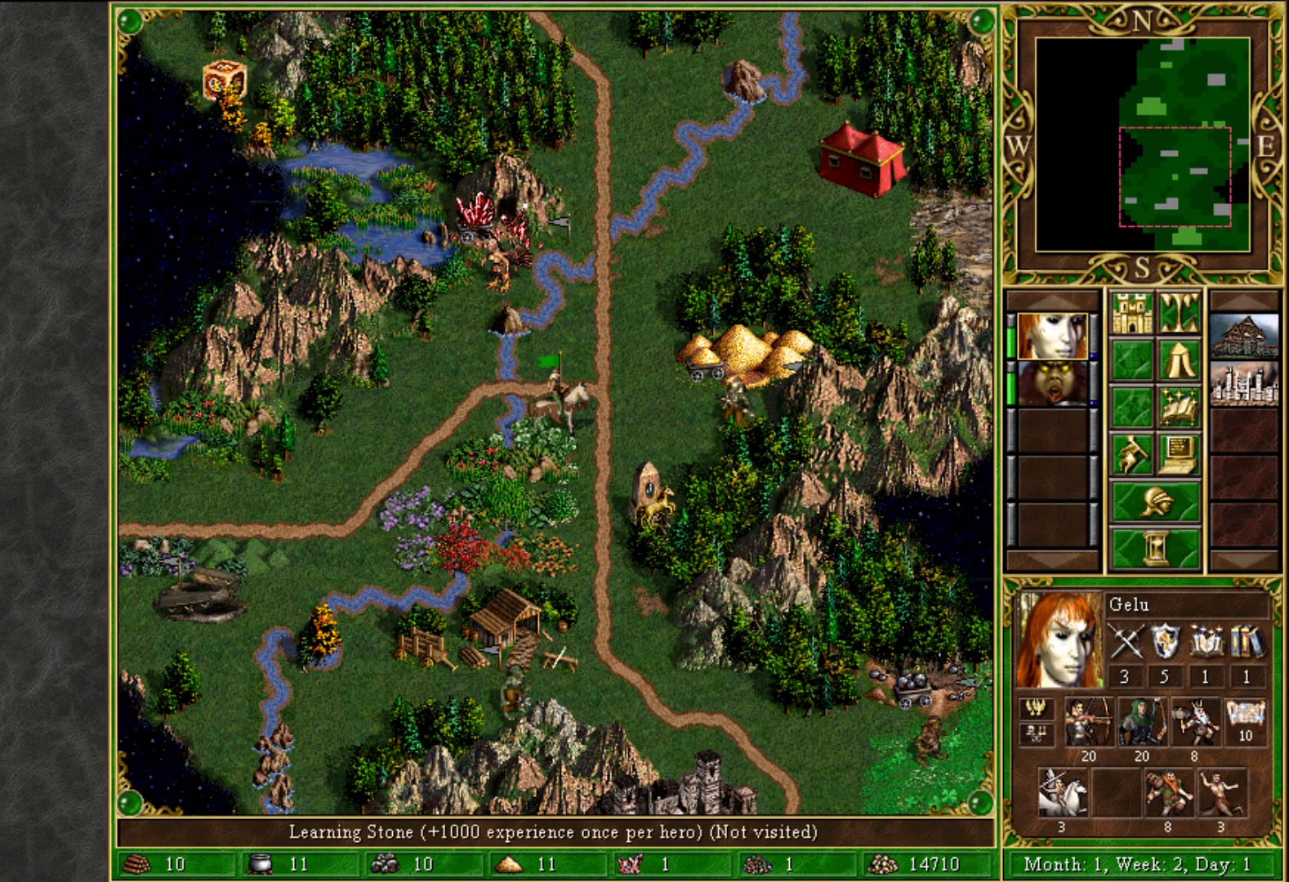
{"keys": [], "mouse": [], "mouse_move": "still", "events": [[233, "mouse_left", "down"], [283, "mouse_left", "up"]]}
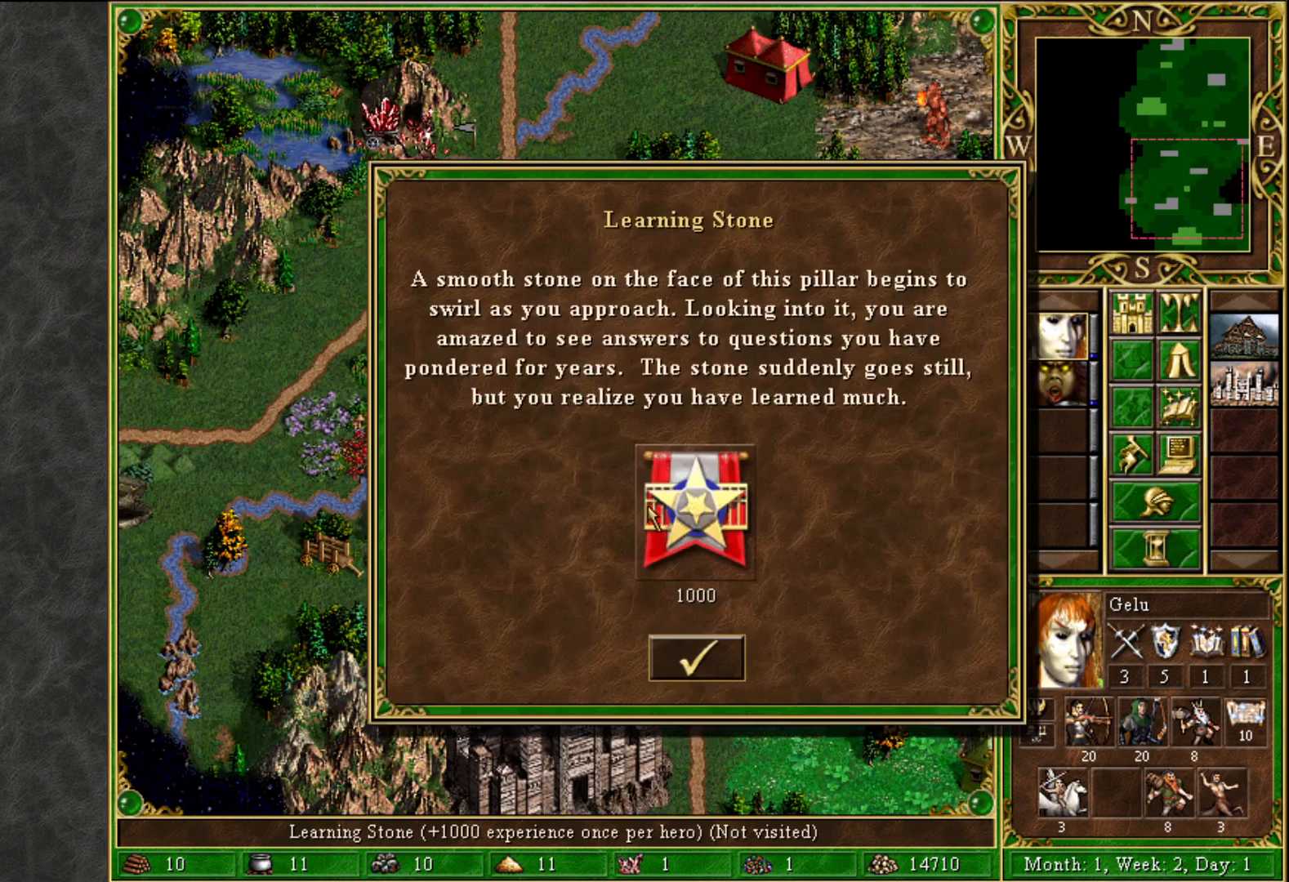
{"keys": [], "mouse": [], "mouse_move": "still", "events": [[300, "mouse_left", "down"], [350, "mouse_left", "up"]]}
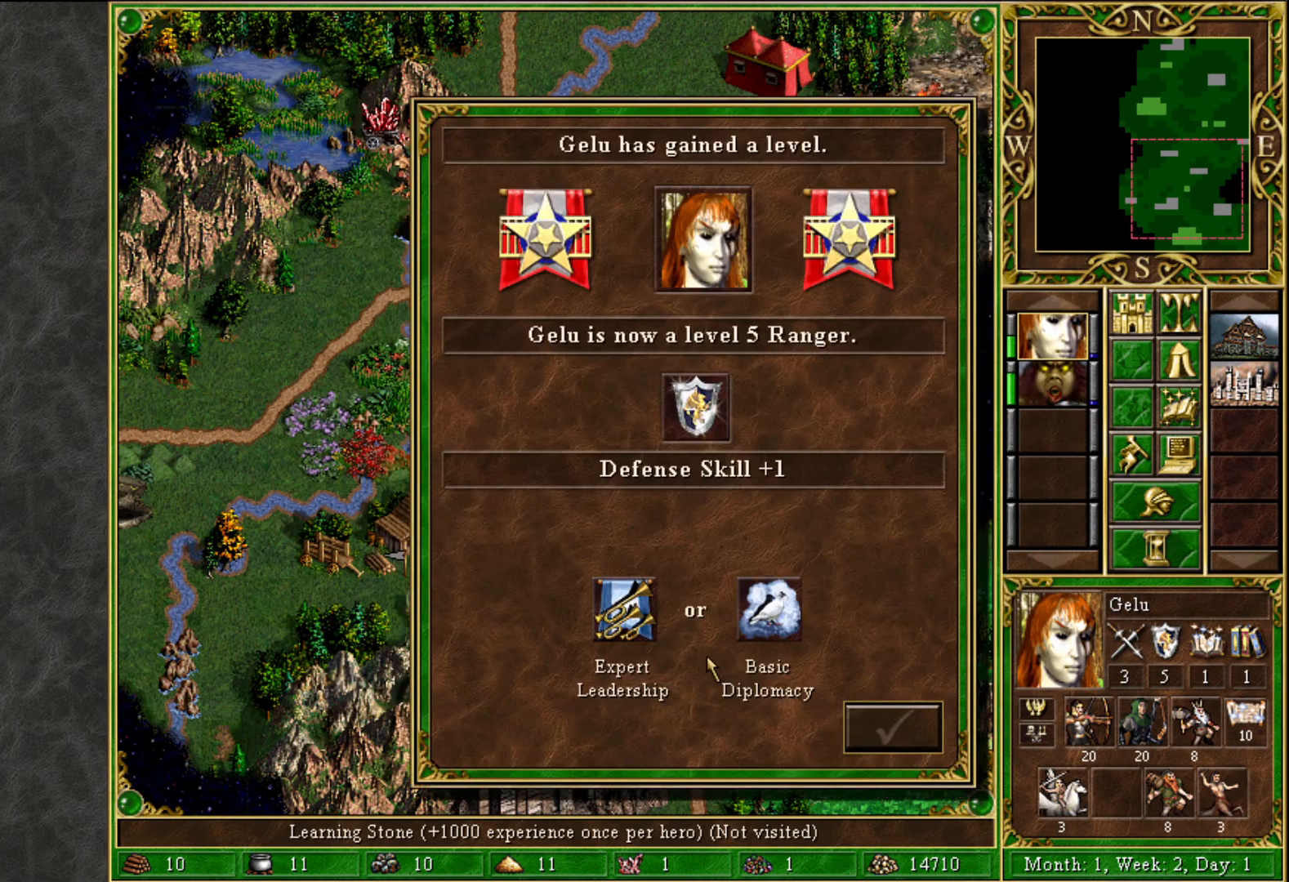
{"keys": [], "mouse": [], "mouse_move": "still", "events": []}
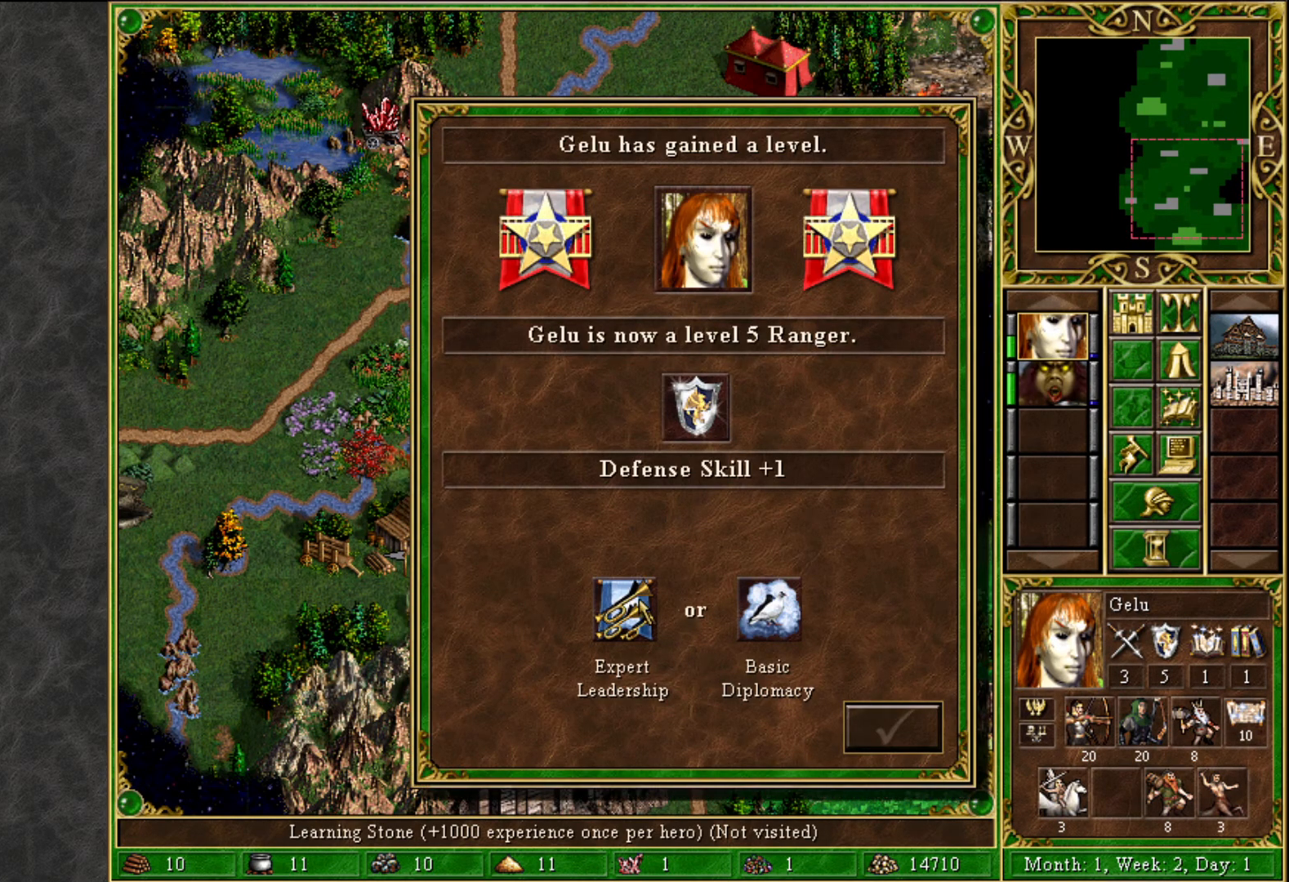
{"keys": [], "mouse": [], "mouse_move": "still", "events": [[183, "mouse_left", "down"], [283, "mouse_left", "up"]]}
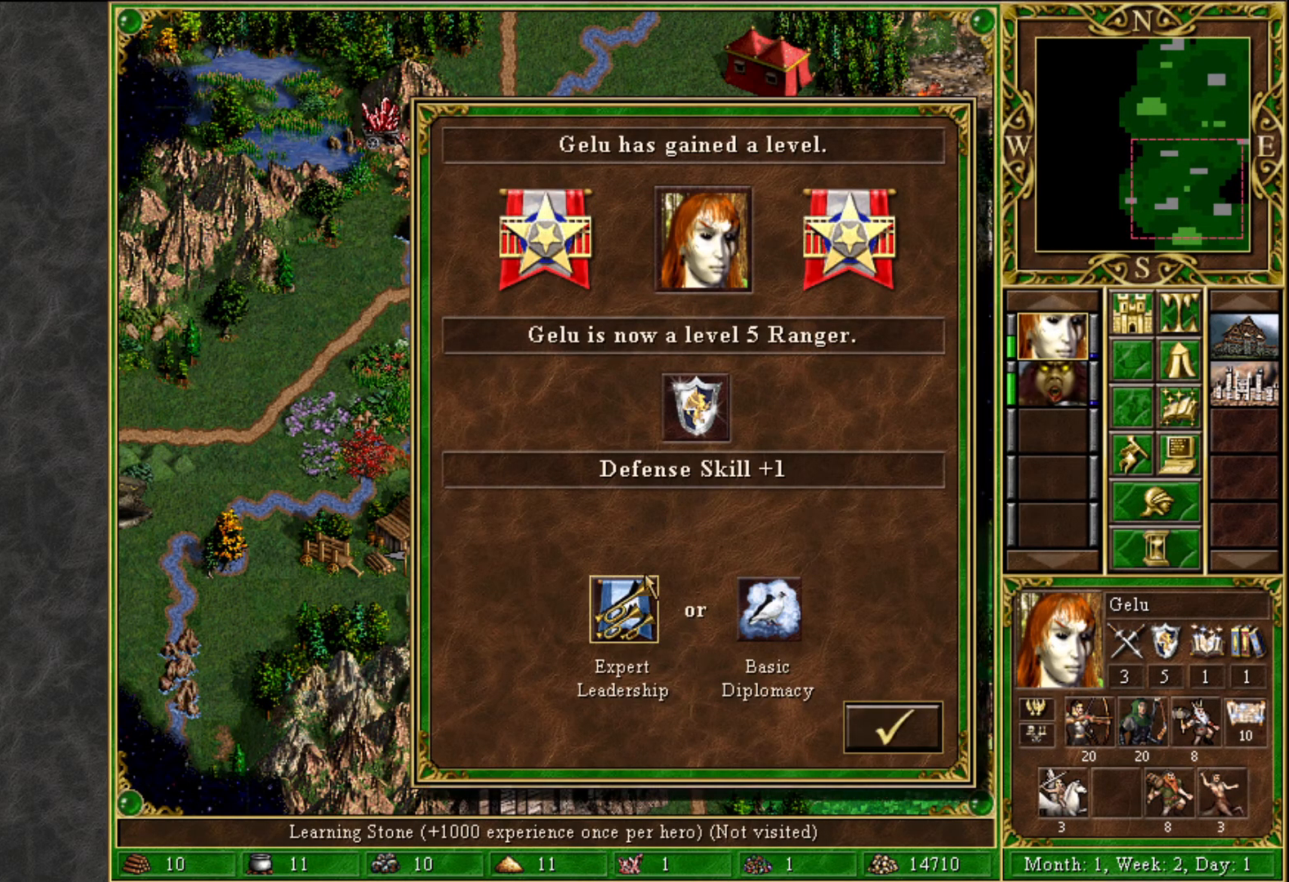
{"keys": [], "mouse": [], "mouse_move": "down-right", "events": []}
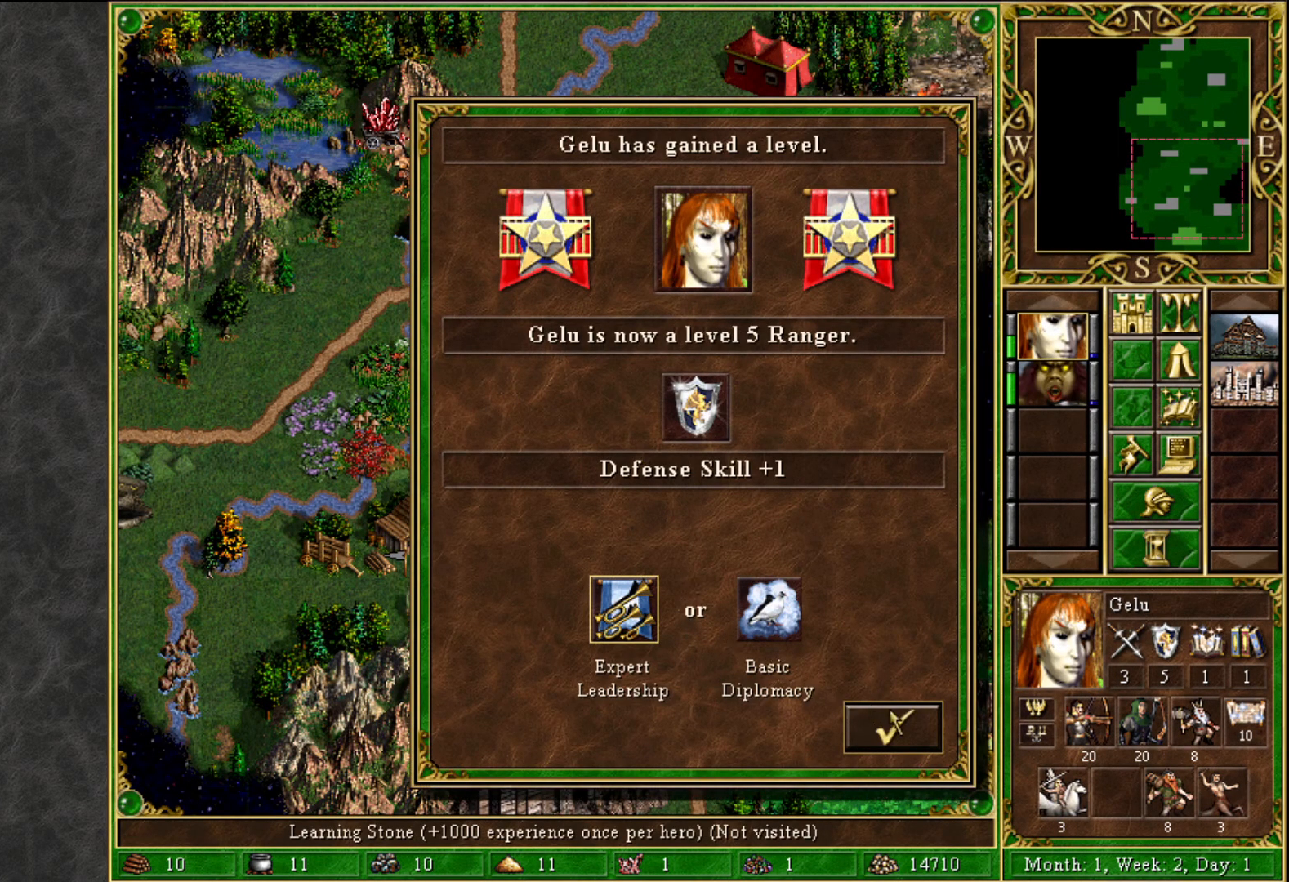
{"keys": [], "mouse": [], "mouse_move": "up-left", "events": [[167, "mouse_left", "down"], [217, "mouse_left", "up"]]}